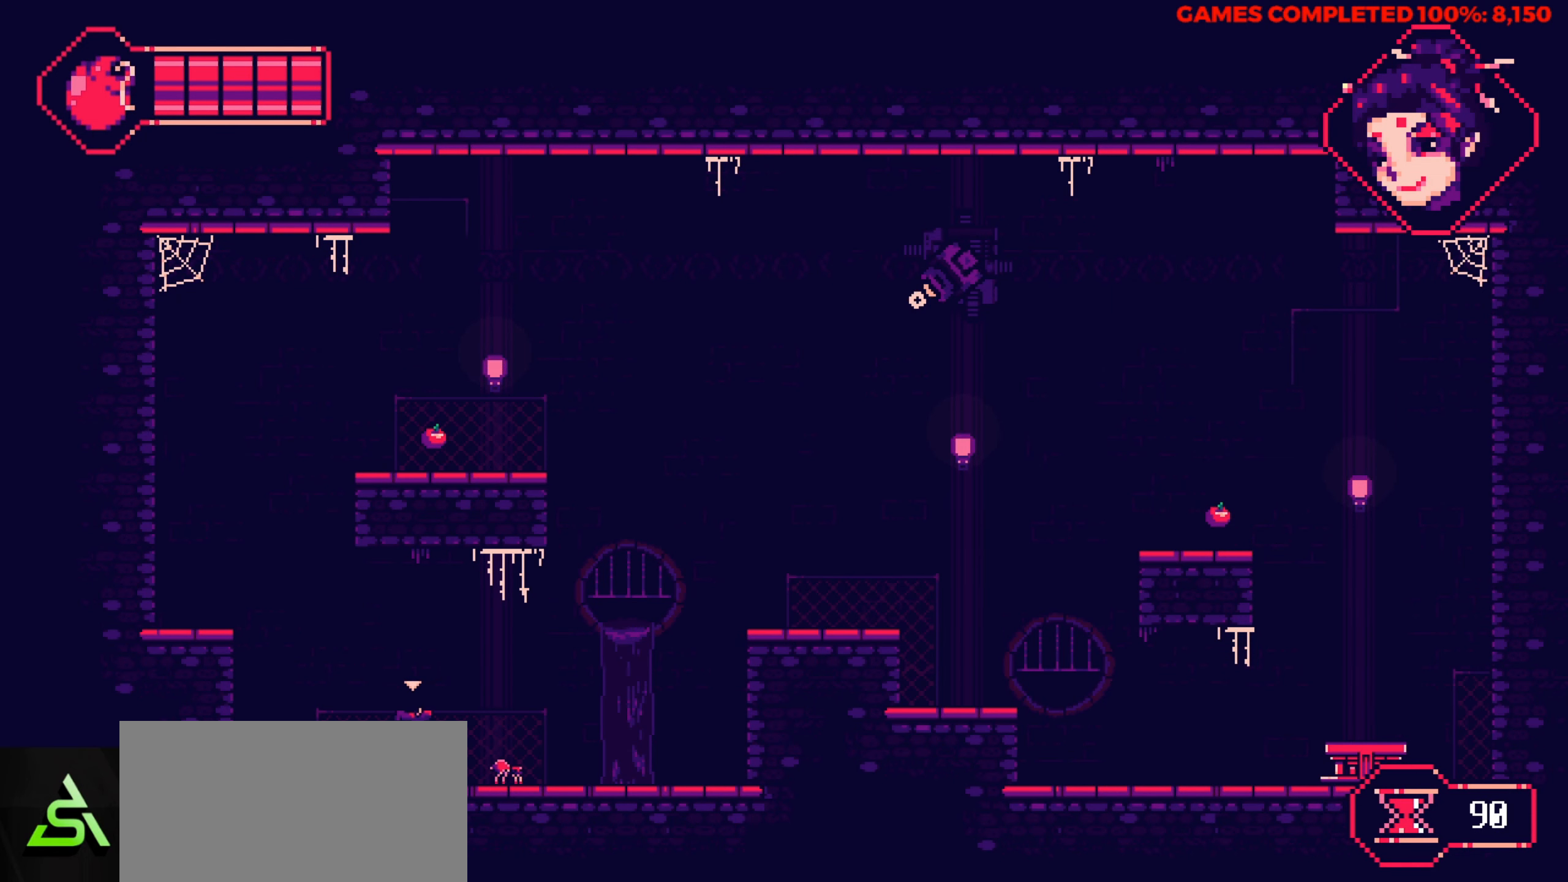
Gameplay with keyboard; each line is a JSON object with the keys held at the frame after it. "events" lists presses ("down") and releases ("up") of "a", "alt", "c", "ctrl", "d", "down", "f", "left", "right", "s", "shift", "space", "up", "v", "x" and "z" between this image and that frame as [ms after this image, input, new state], when the widget could be followed in between. No other keys are recorded. Mouse input is not recorded.
{"keys": ["space"], "events": [[383, "left", "up"], [383, "space", "down"]]}
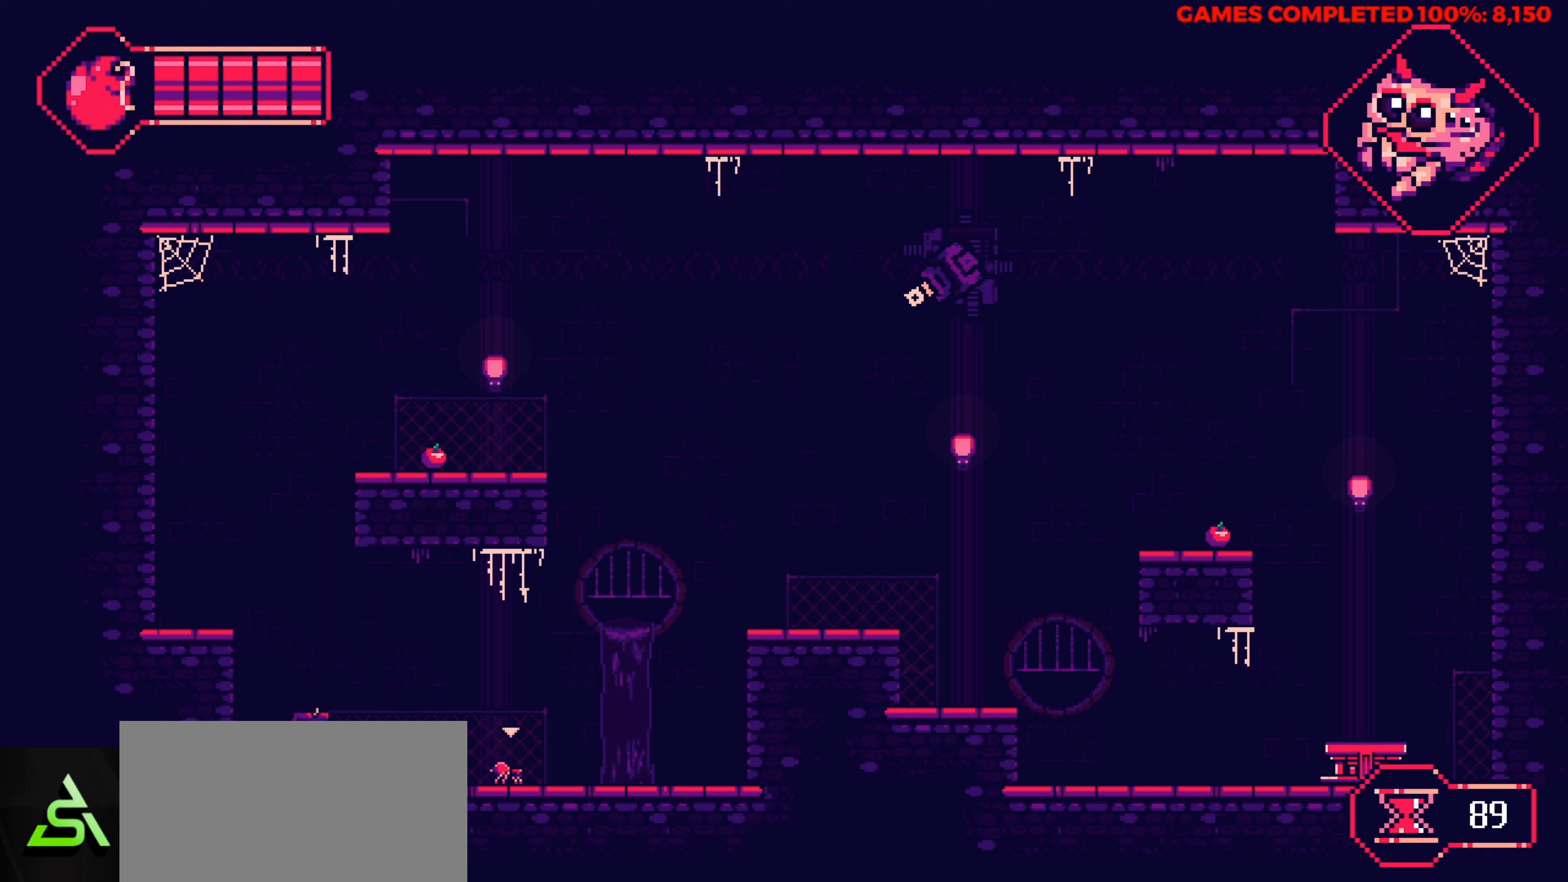
{"keys": ["left"], "events": [[33, "space", "up"], [83, "left", "down"]]}
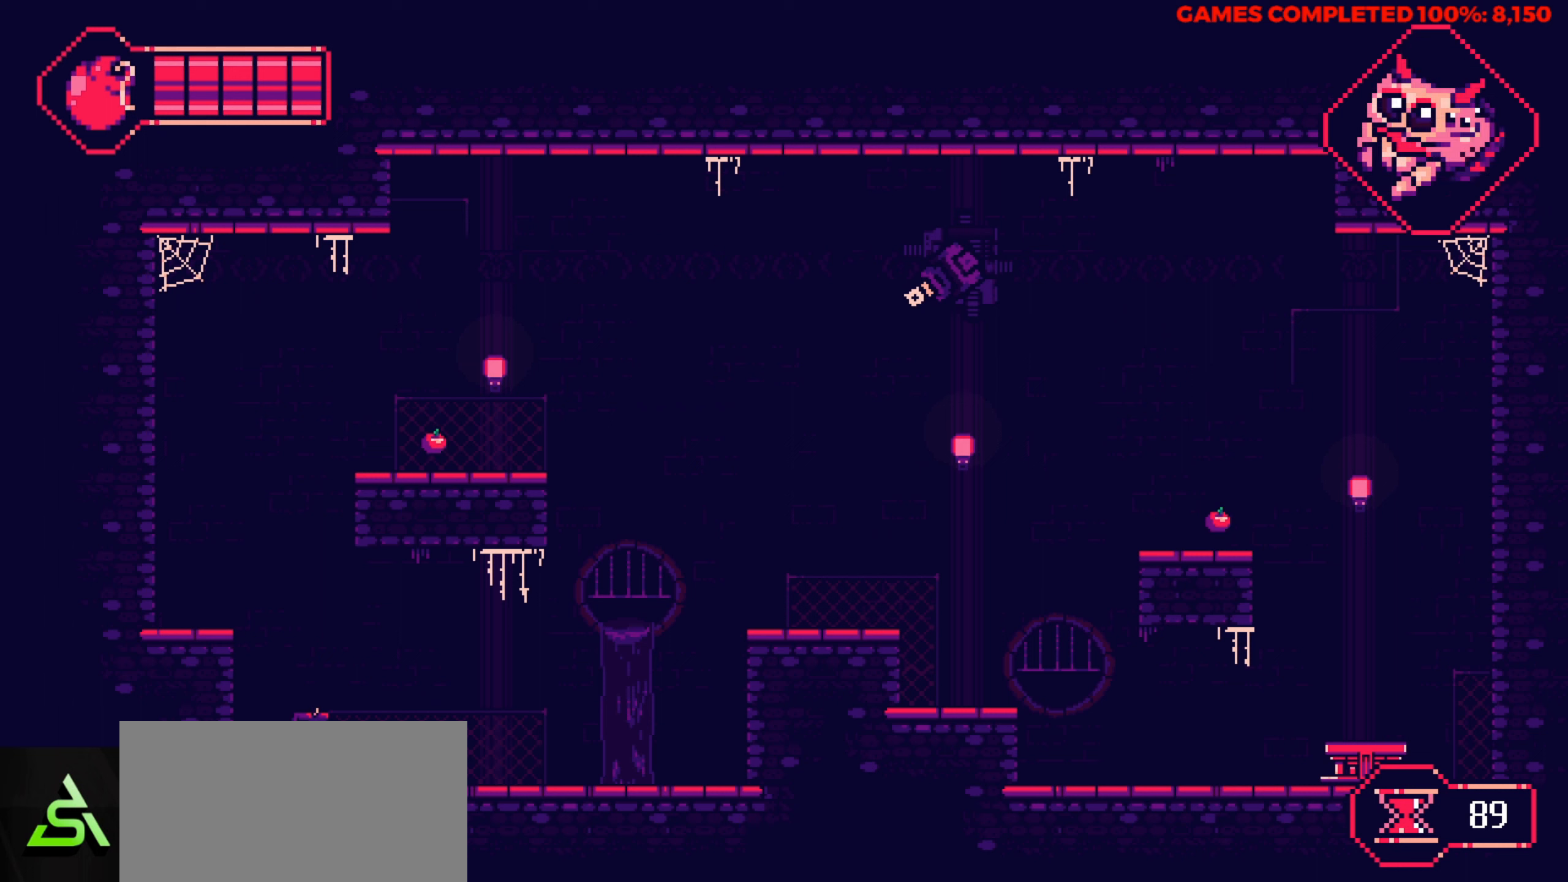
{"keys": [], "events": [[333, "left", "up"], [333, "x", "down"], [466, "x", "up"]]}
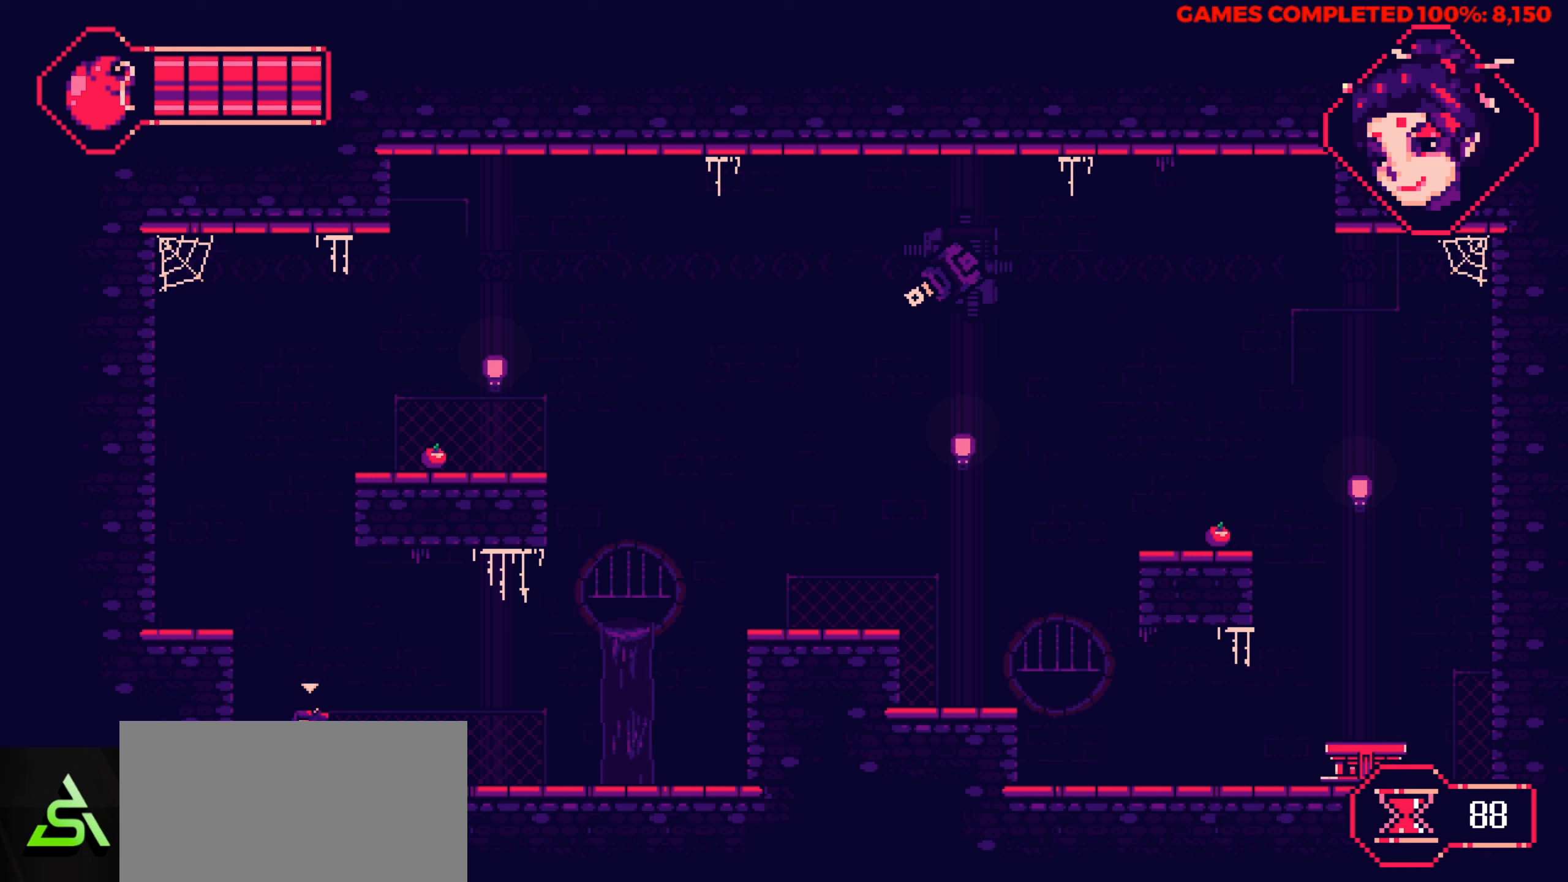
{"keys": [], "events": [[16, "up", "down"], [150, "up", "up"]]}
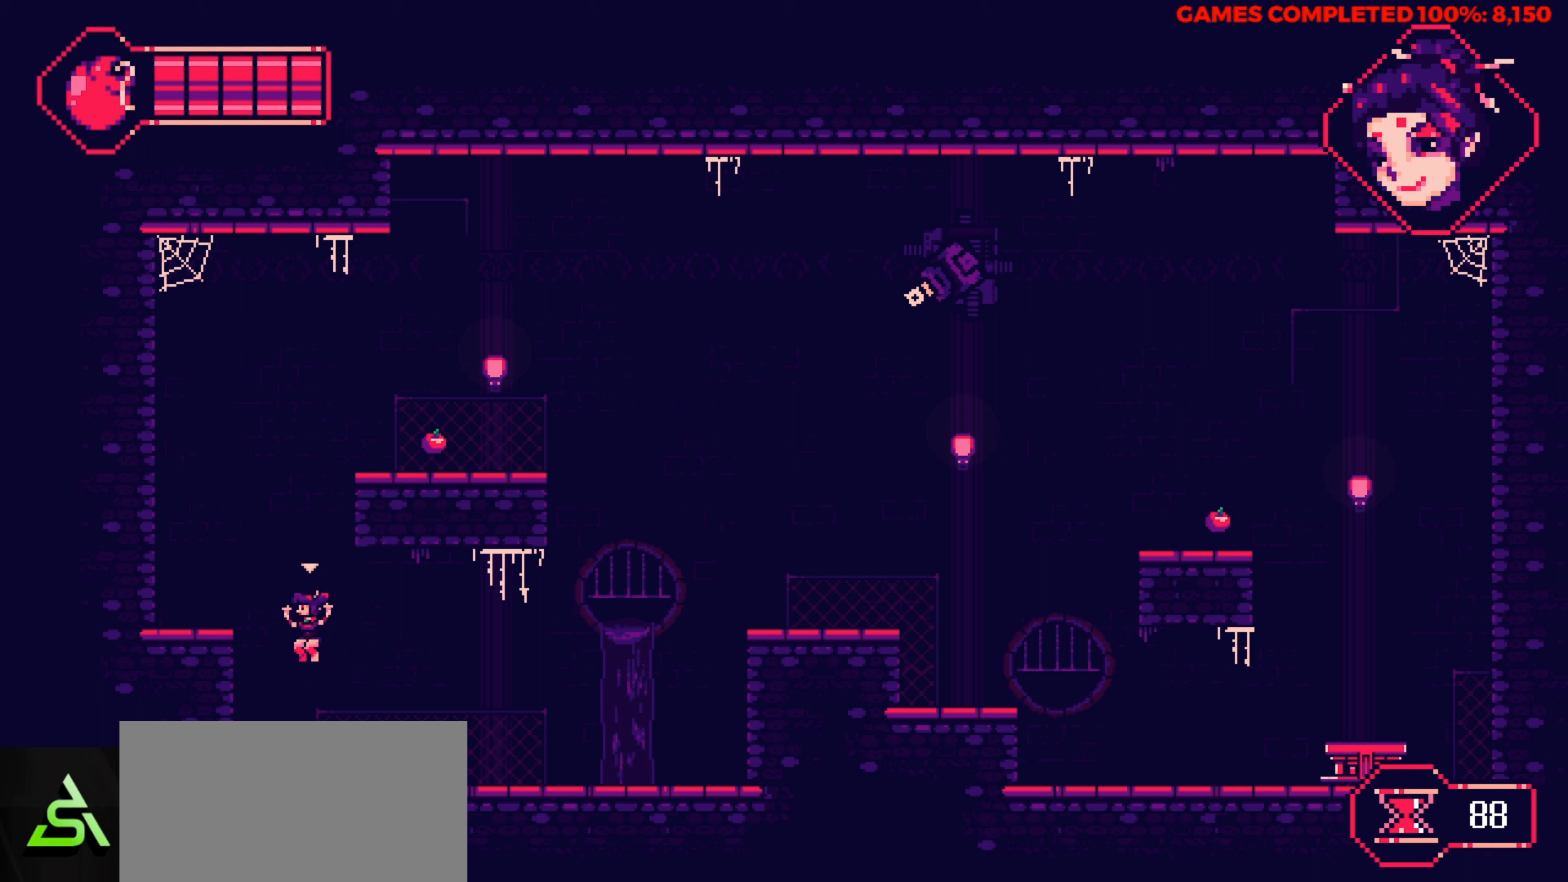
{"keys": ["left"], "events": [[316, "left", "down"]]}
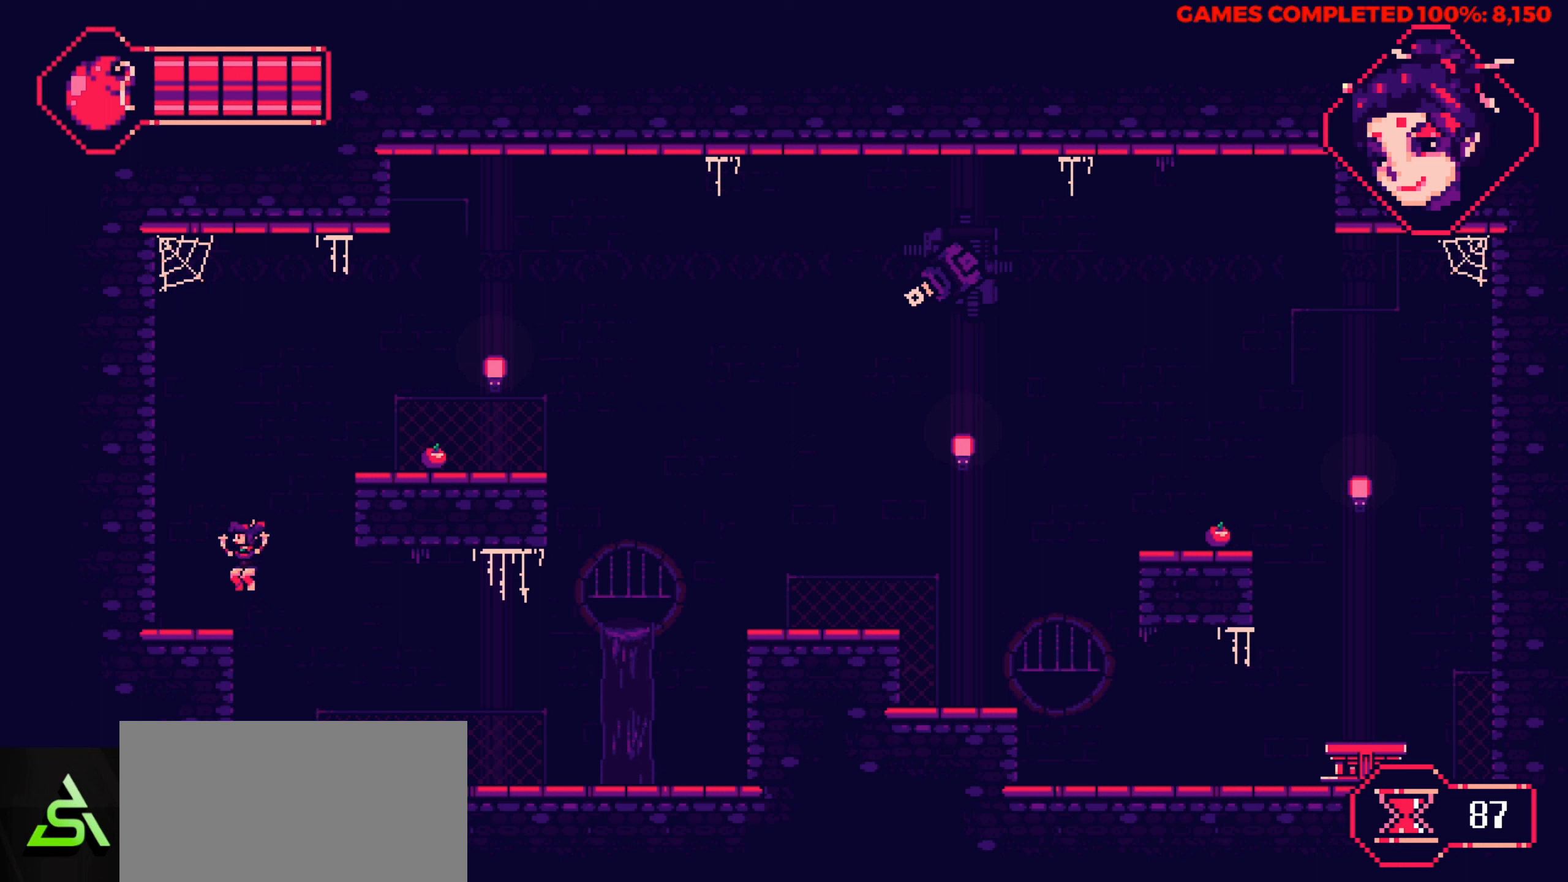
{"keys": [], "events": [[133, "left", "up"], [133, "space", "down"], [283, "space", "up"]]}
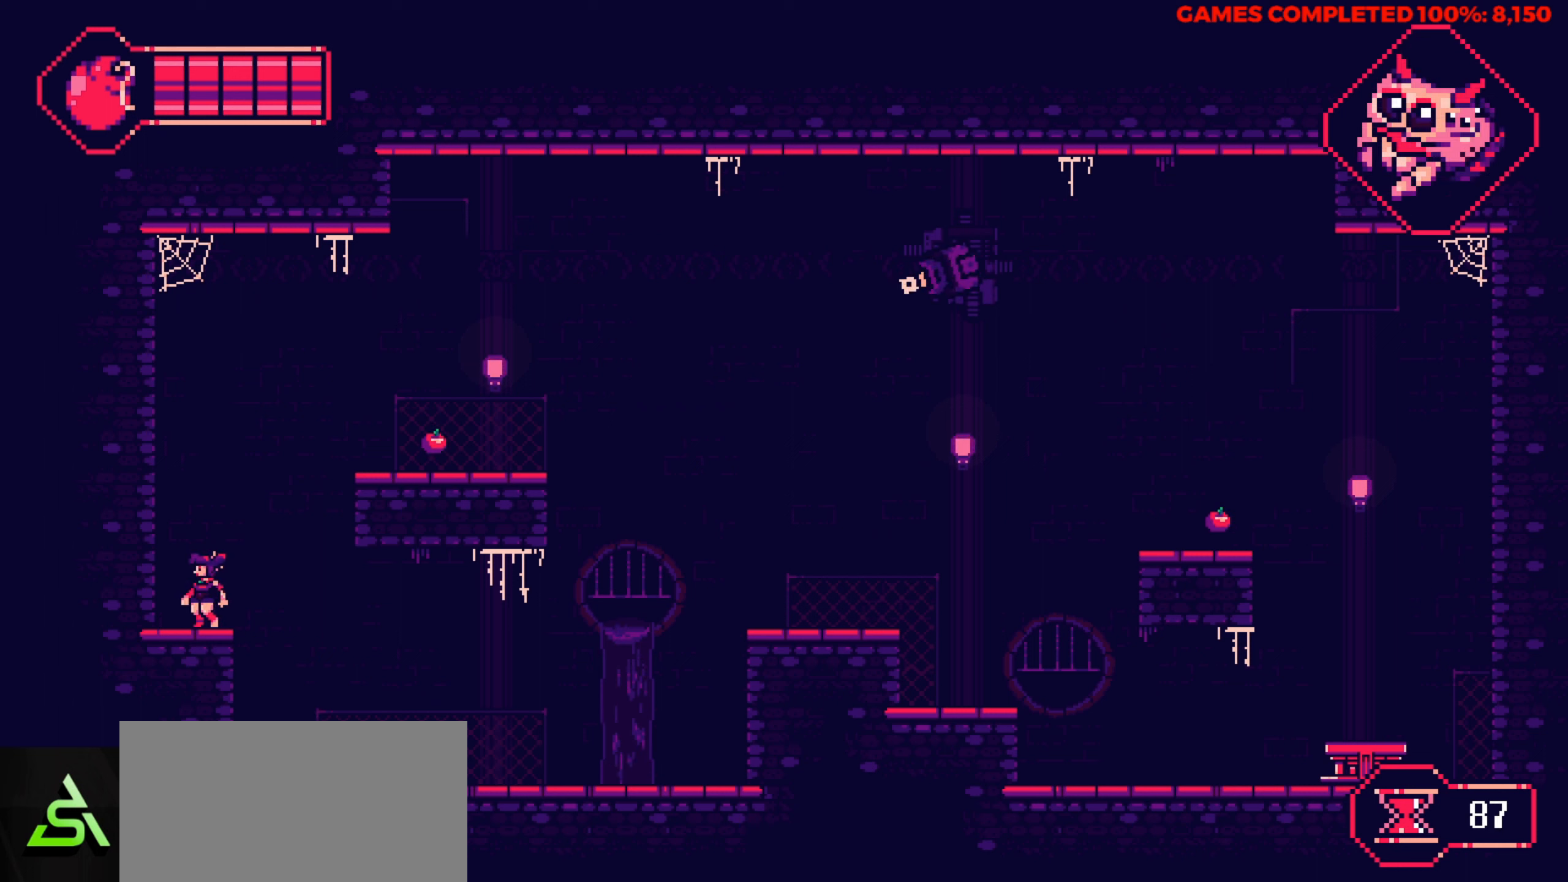
{"keys": [], "events": [[16, "up", "down"], [150, "left", "down"], [483, "left", "up"], [483, "up", "up"]]}
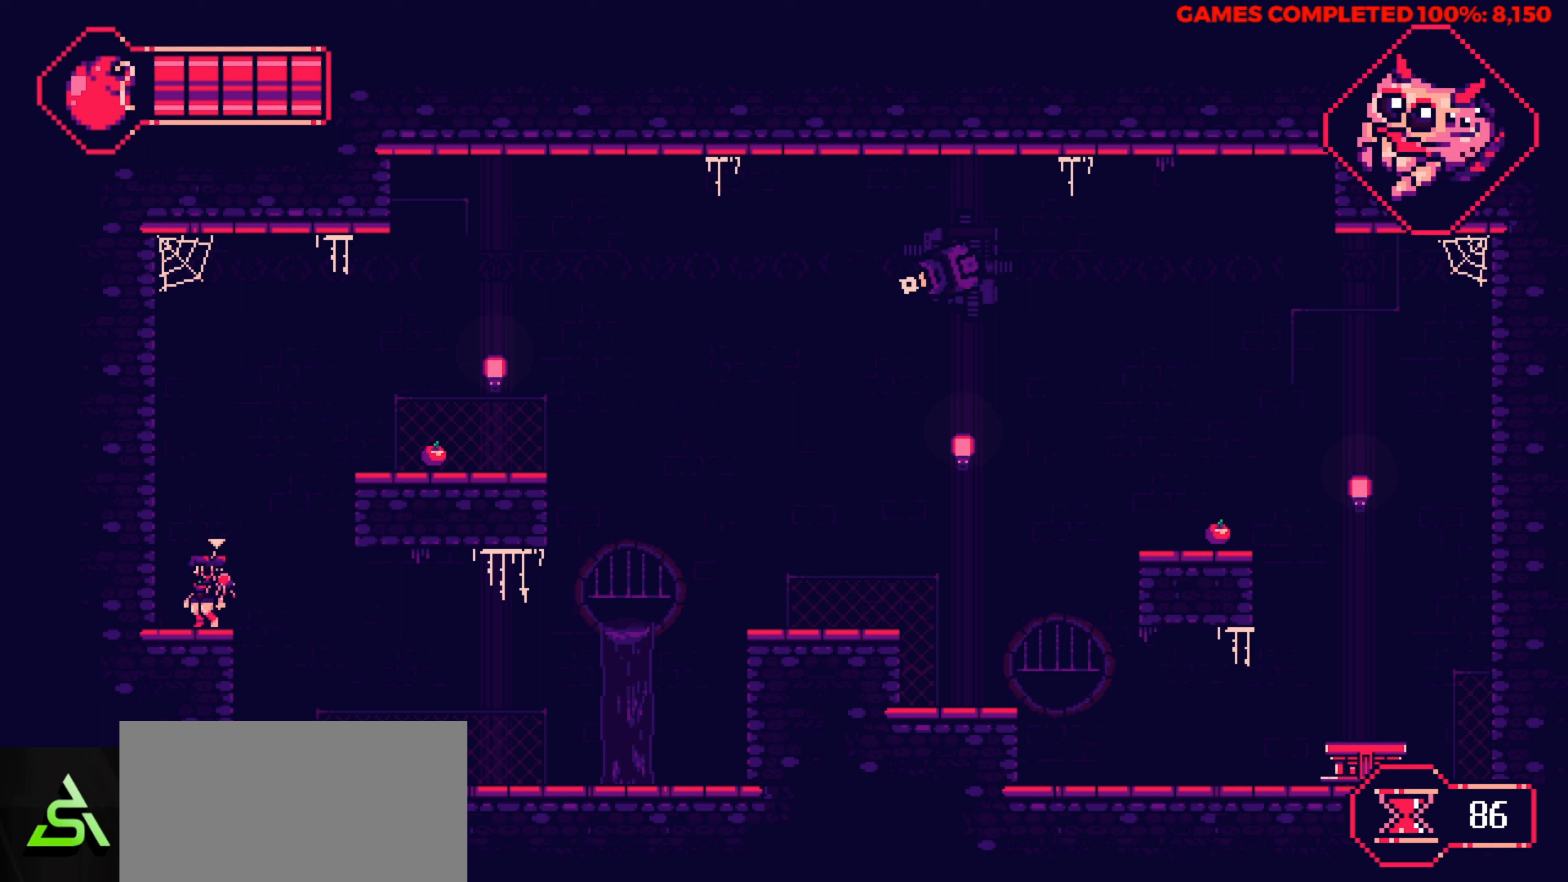
{"keys": ["x"], "events": [[116, "x", "down"], [316, "x", "up"], [450, "x", "down"]]}
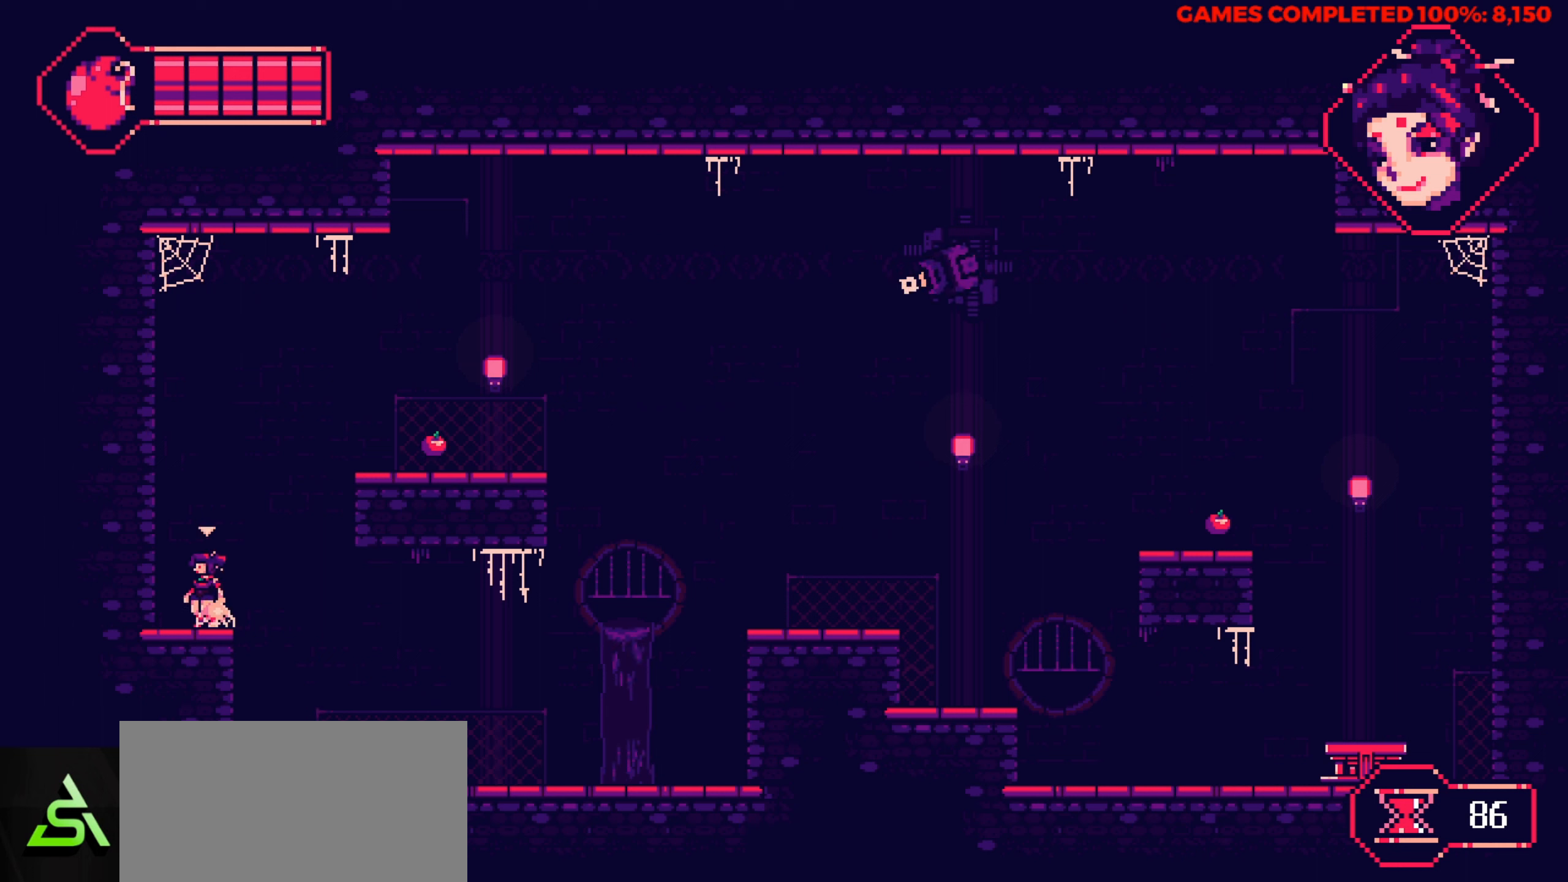
{"keys": [], "events": [[83, "x", "up"], [133, "up", "down"], [233, "up", "up"]]}
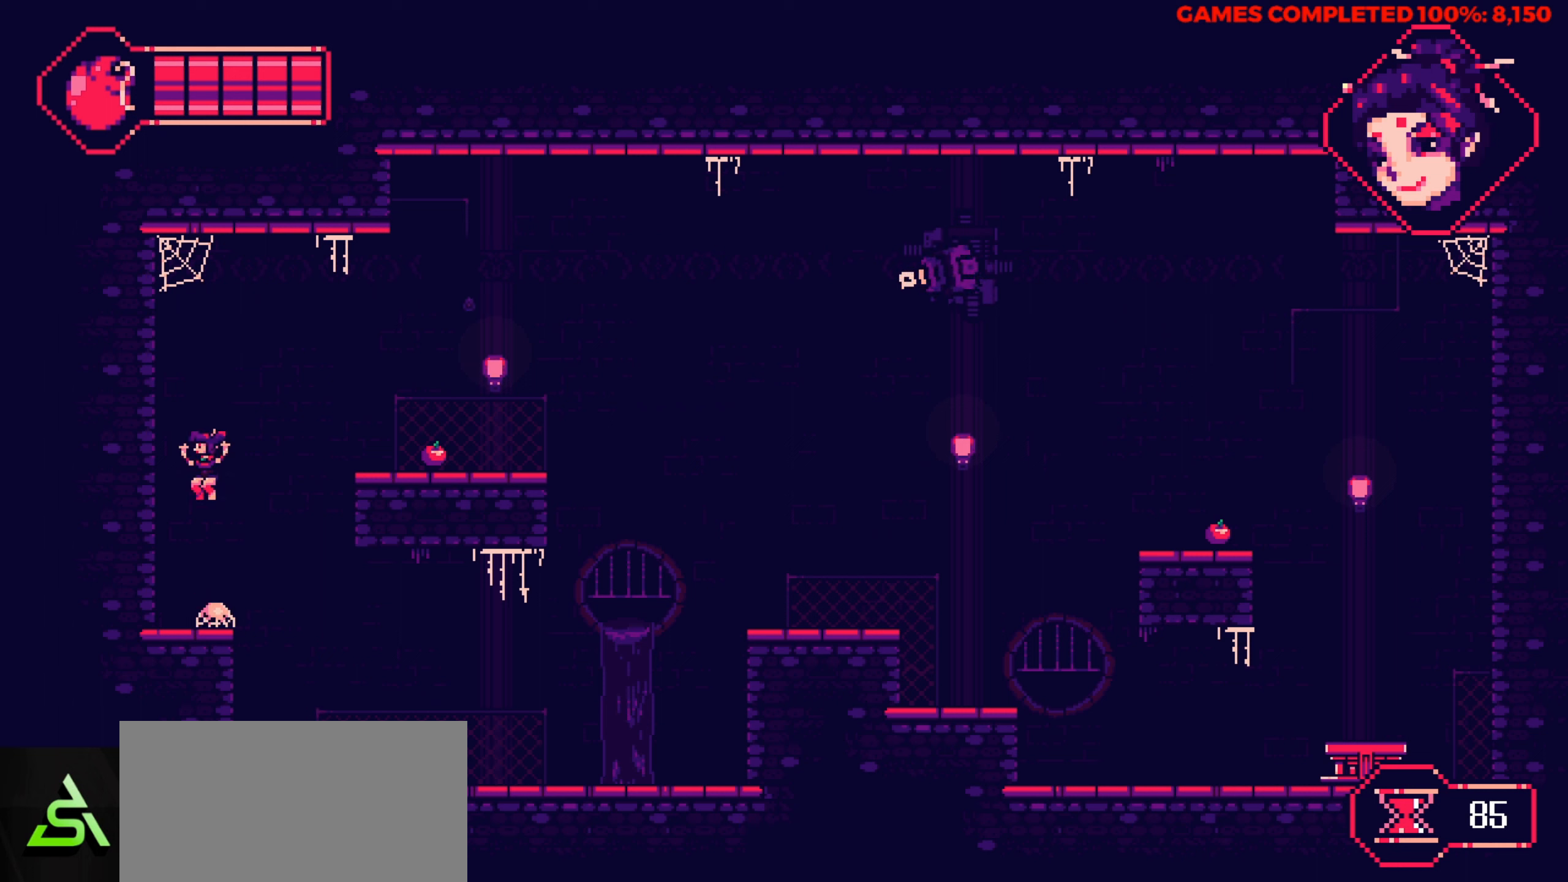
{"keys": ["right"], "events": [[300, "right", "down"]]}
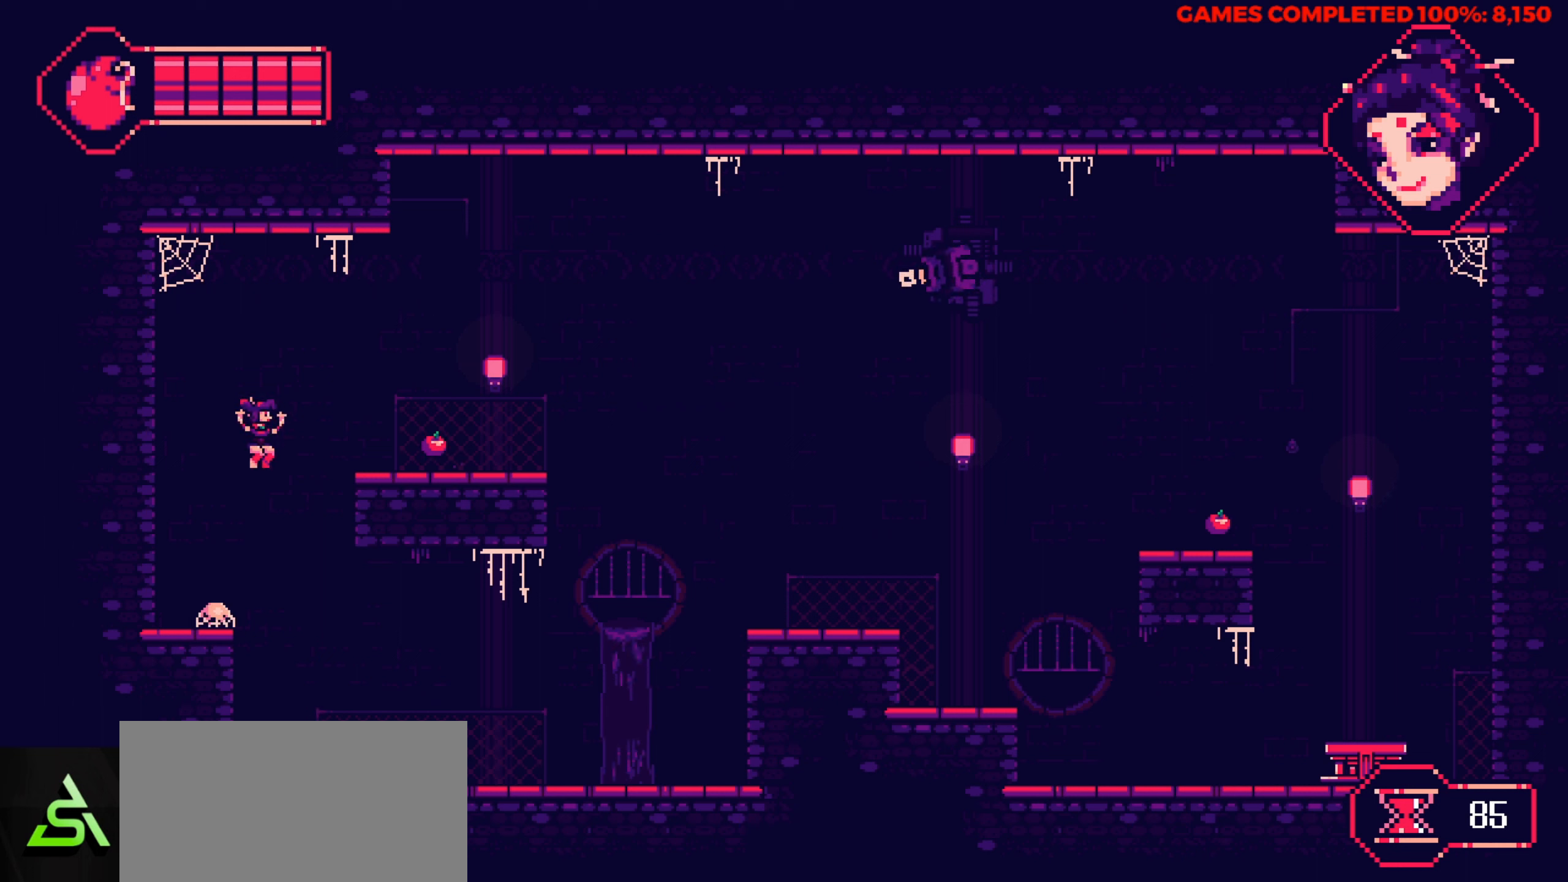
{"keys": ["right"], "events": []}
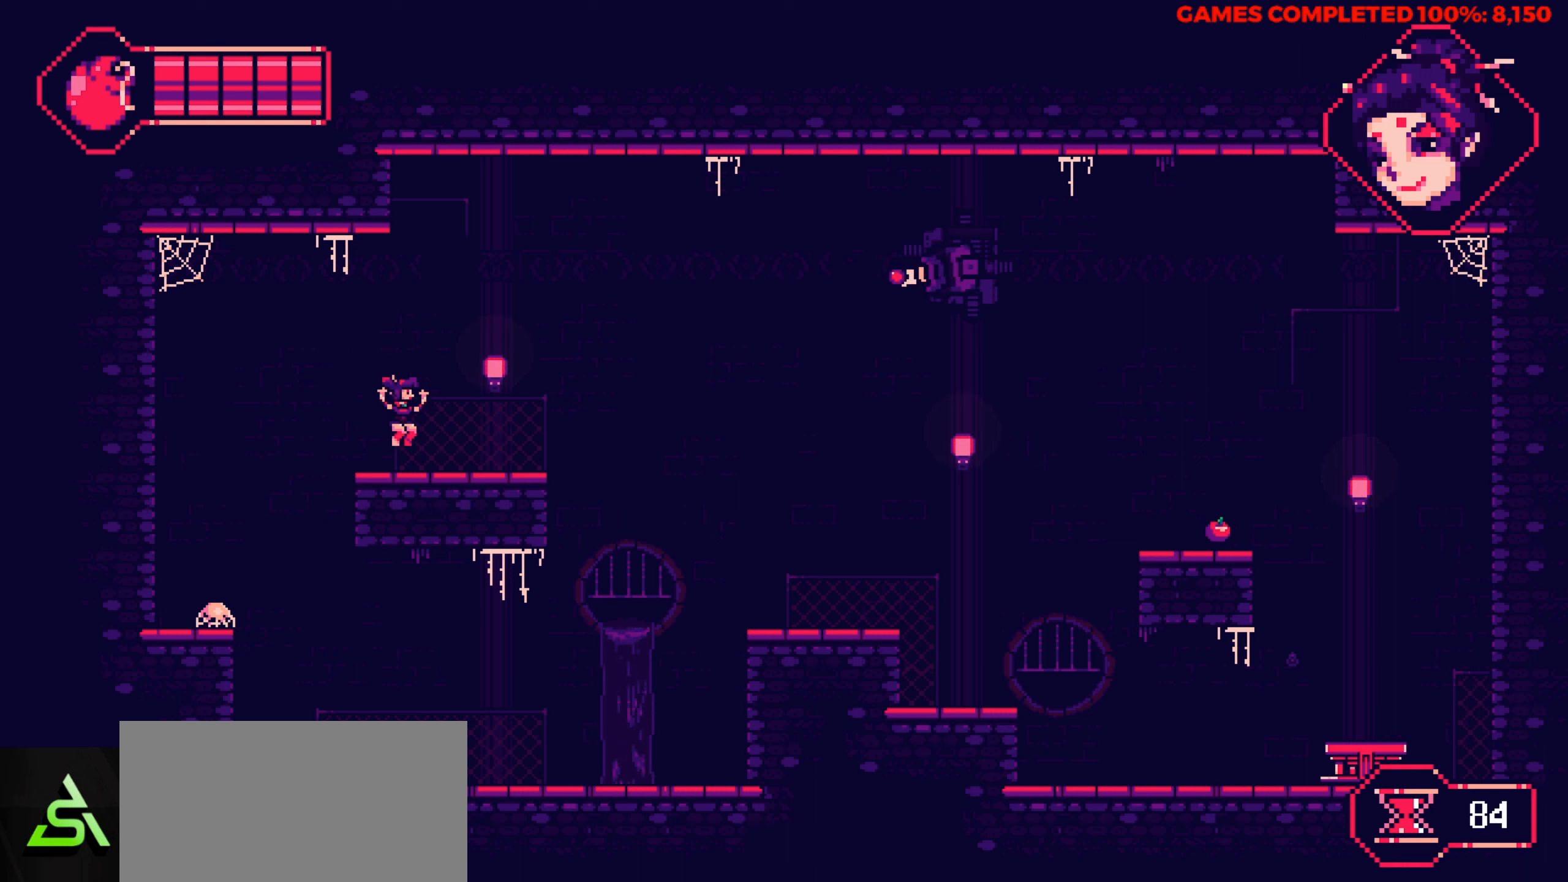
{"keys": ["right"], "events": []}
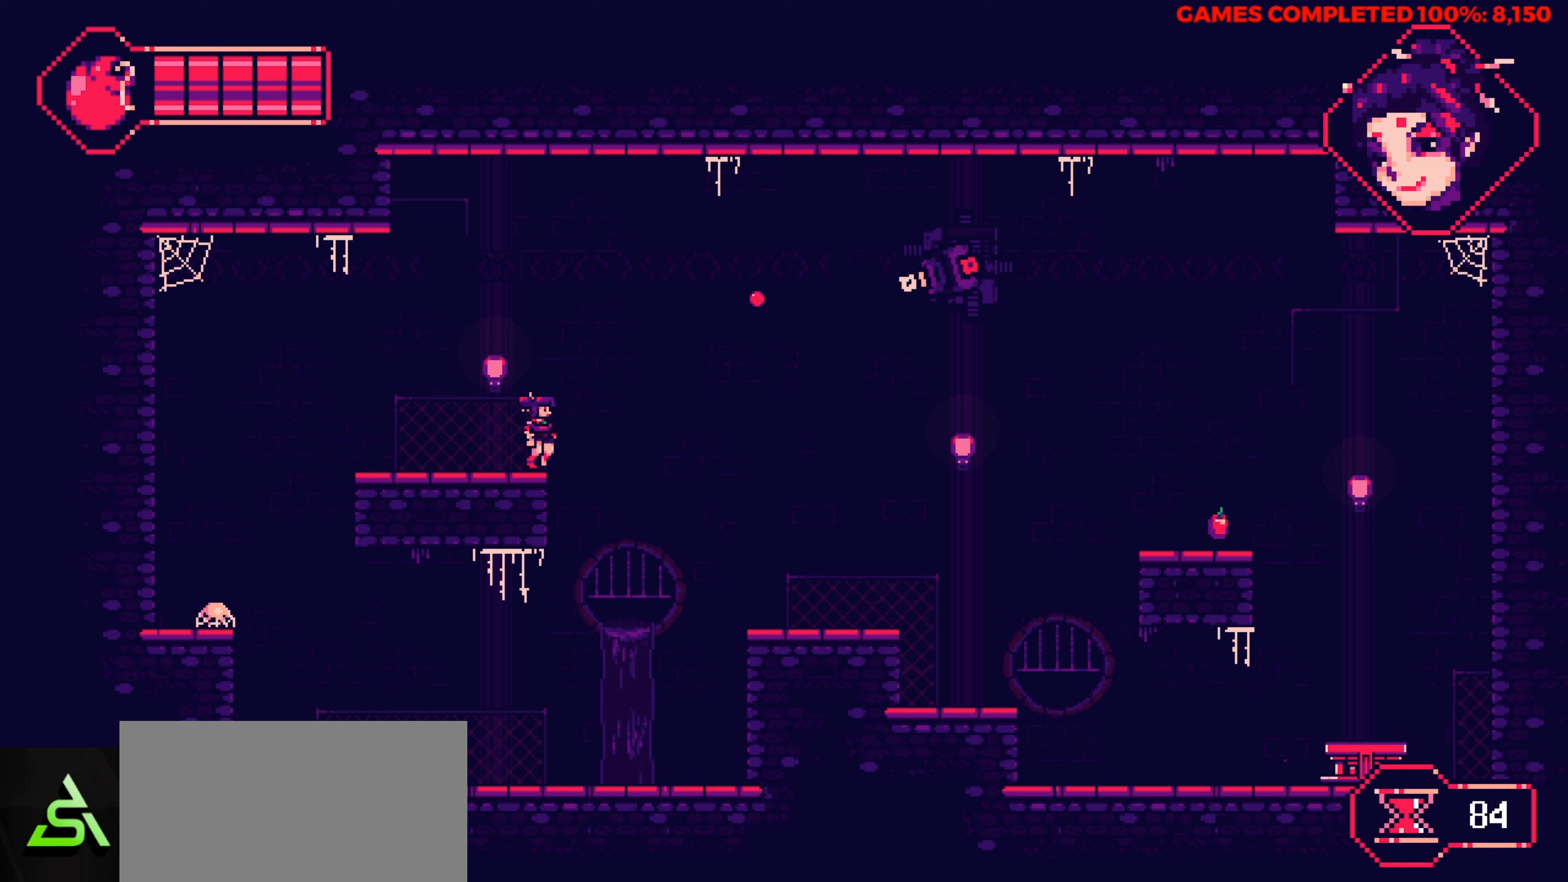
{"keys": ["right"], "events": [[67, "right", "up"], [150, "right", "down"]]}
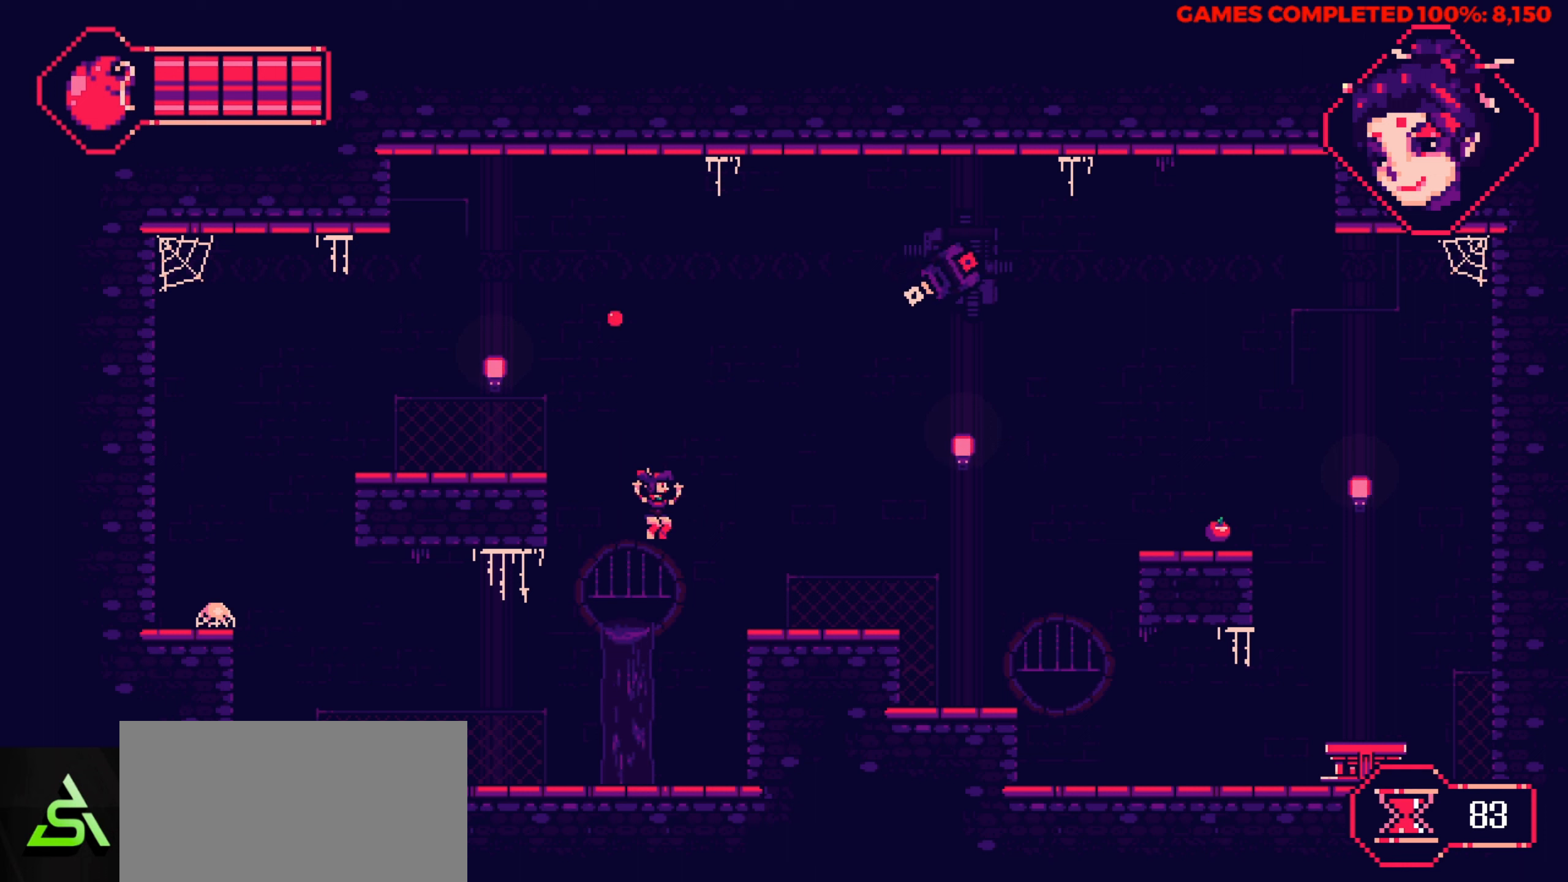
{"keys": ["x"], "events": [[400, "right", "up"], [500, "x", "down"]]}
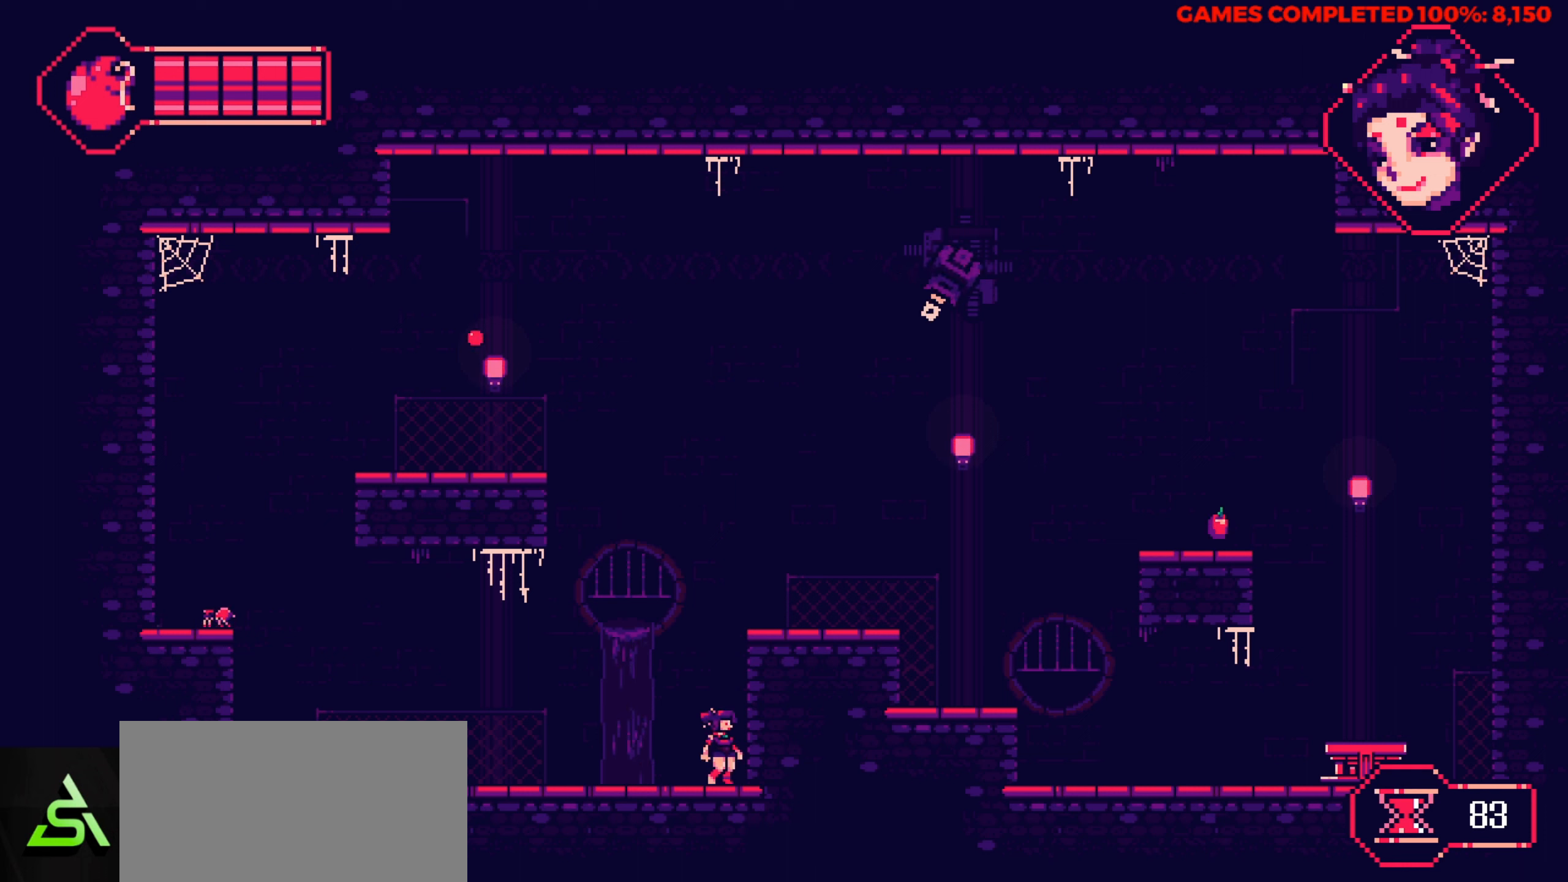
{"keys": ["right"], "events": [[133, "x", "up"], [233, "right", "down"]]}
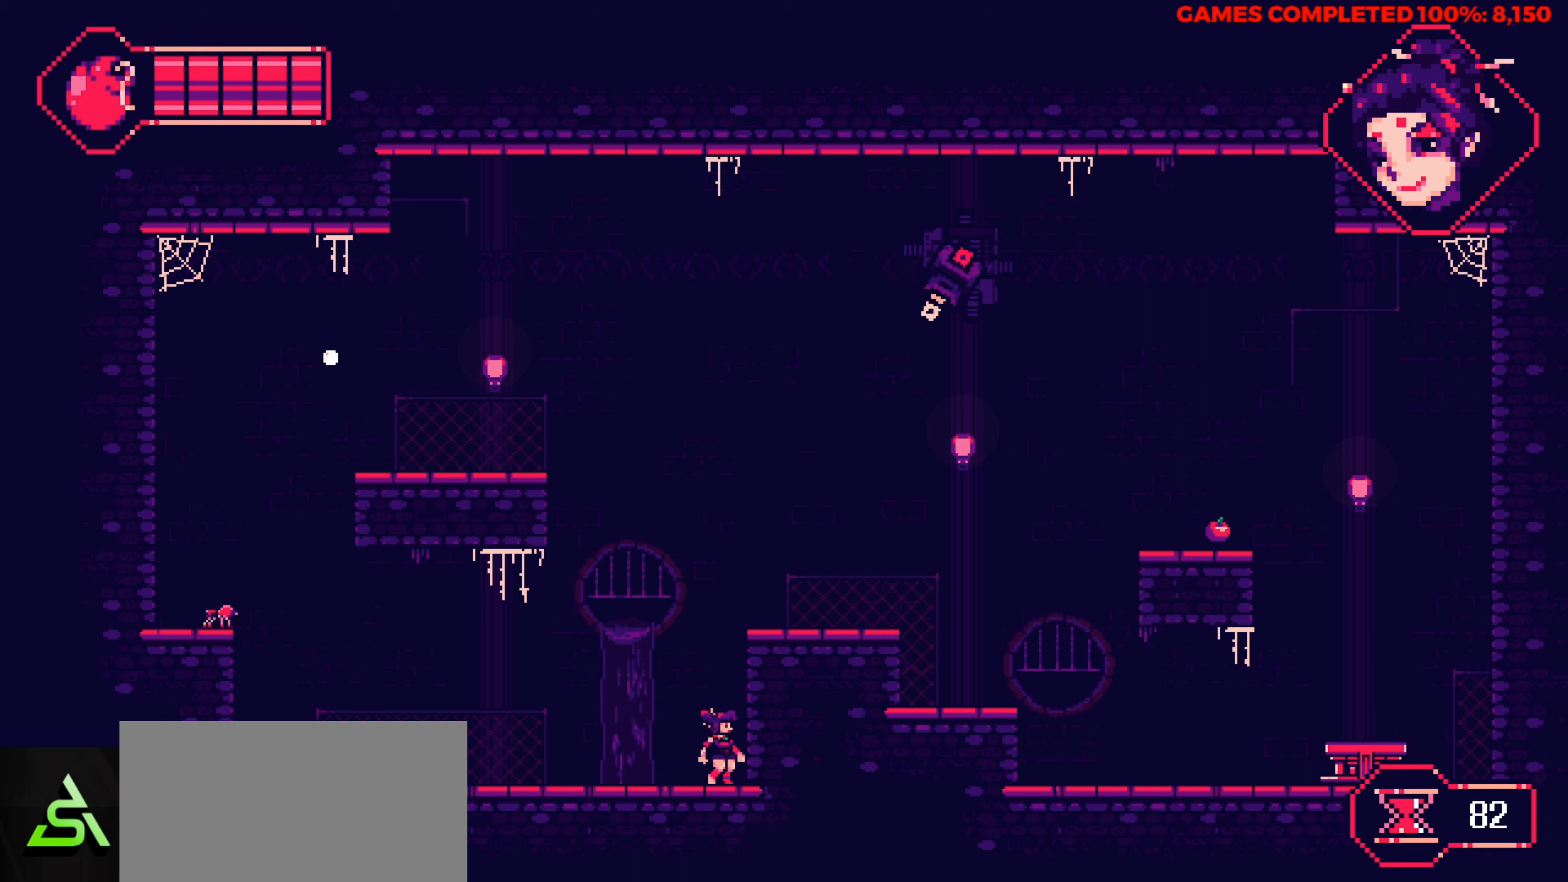
{"keys": ["right"], "events": [[117, "x", "down"], [250, "space", "down"], [250, "x", "up"], [383, "space", "up"]]}
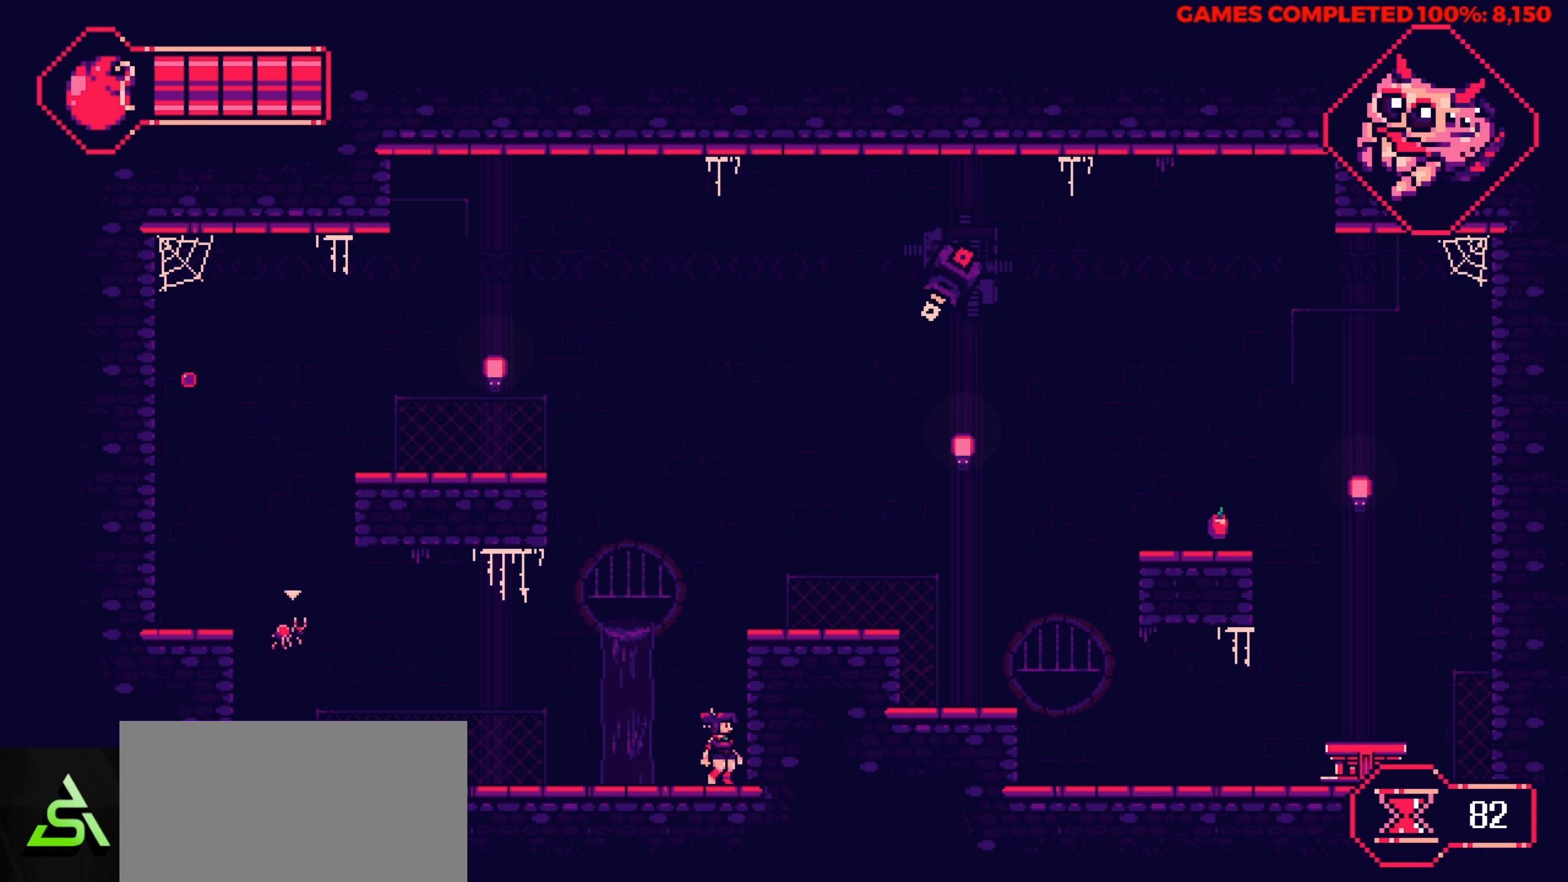
{"keys": ["right"], "events": []}
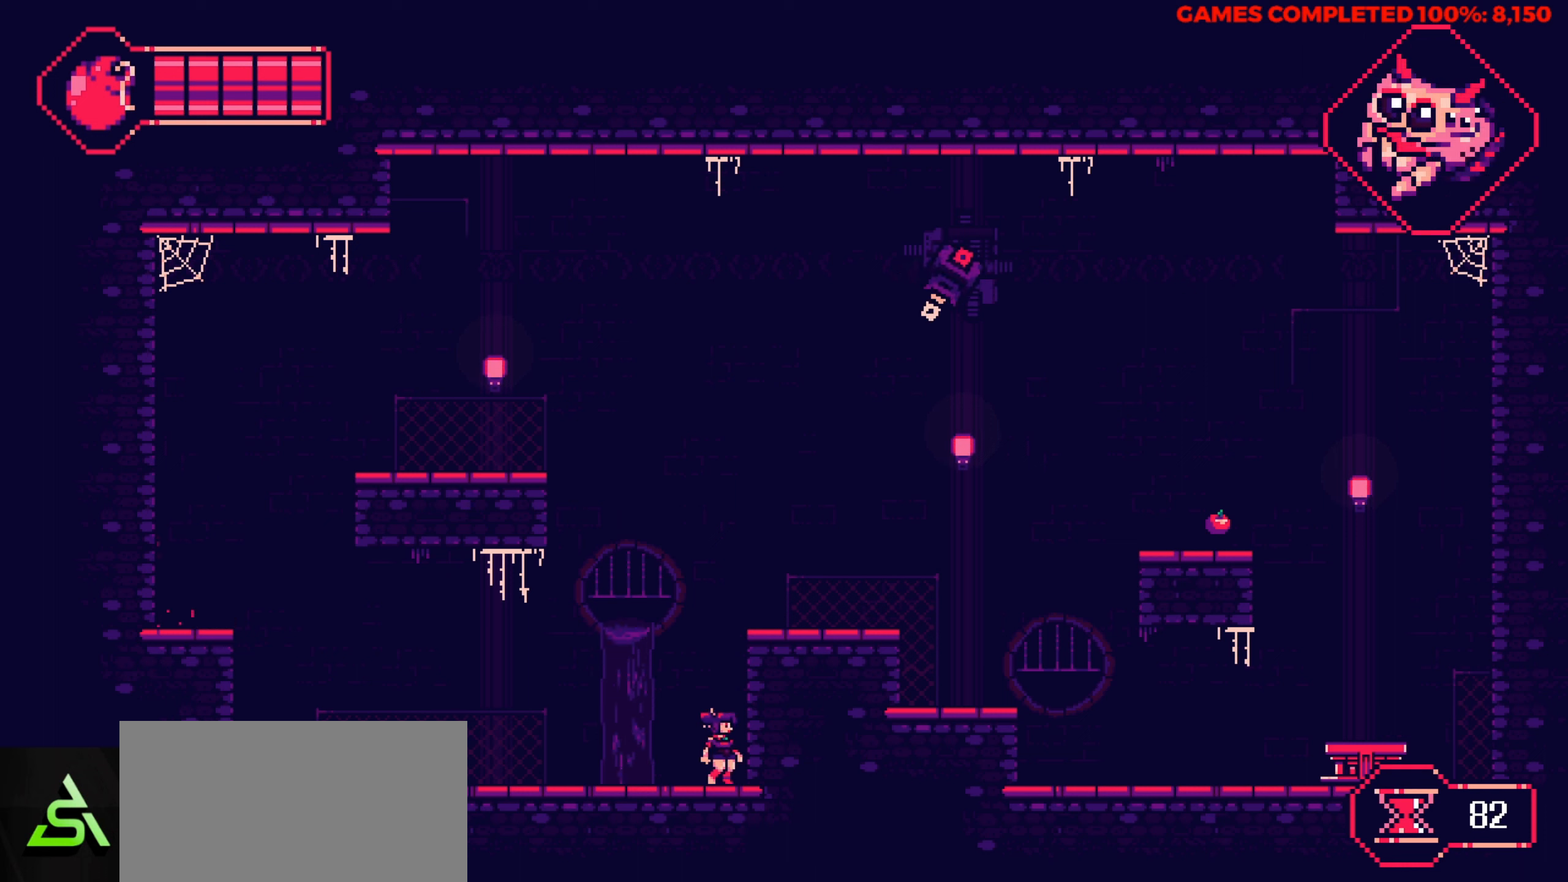
{"keys": ["right"], "events": []}
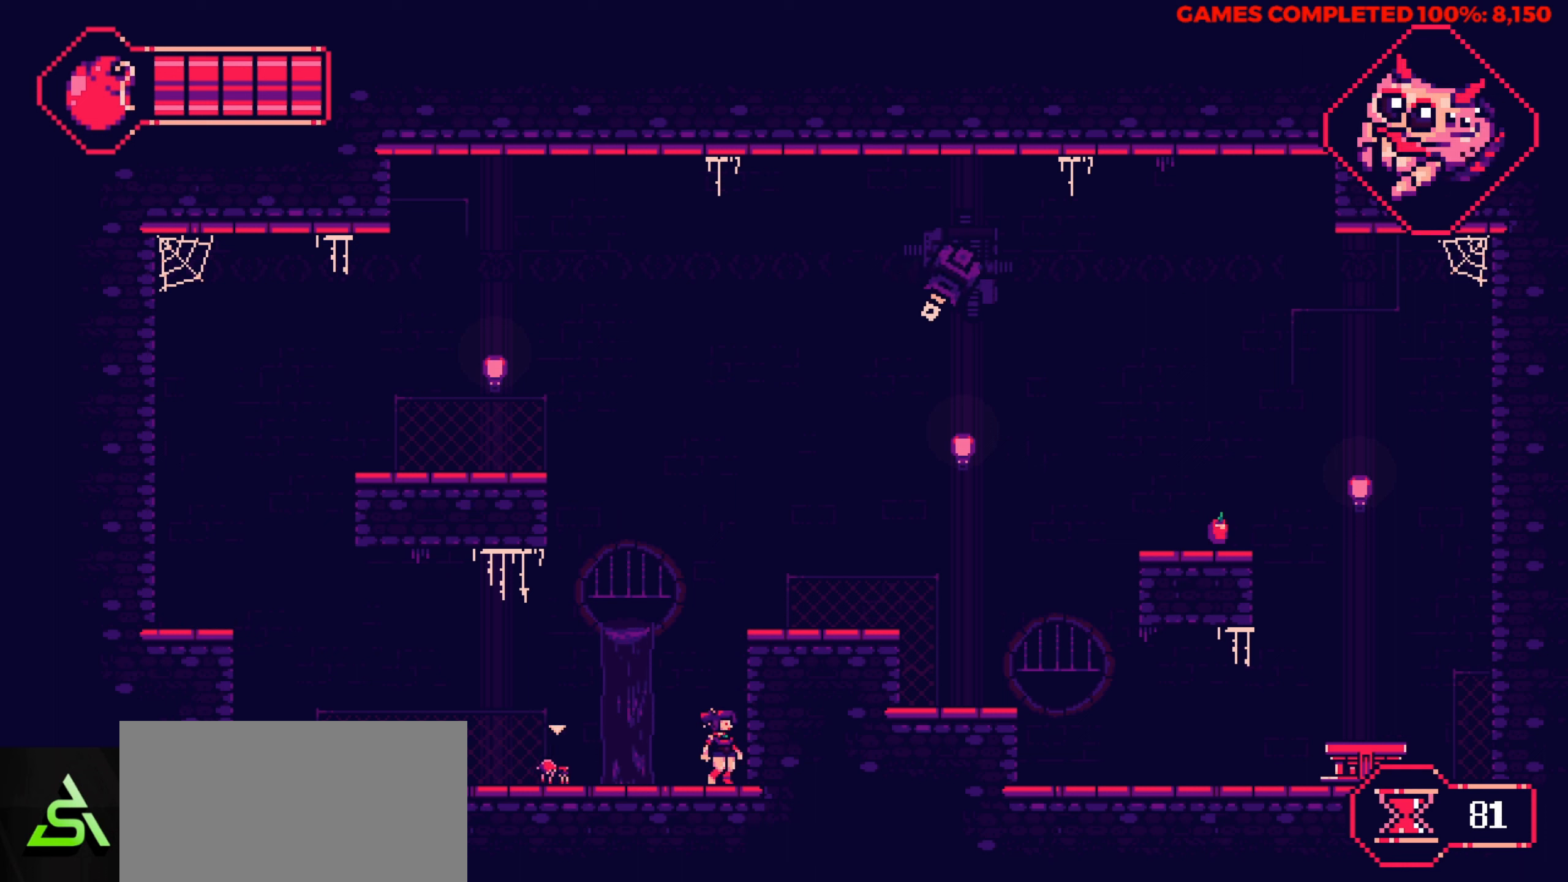
{"keys": ["right"], "events": []}
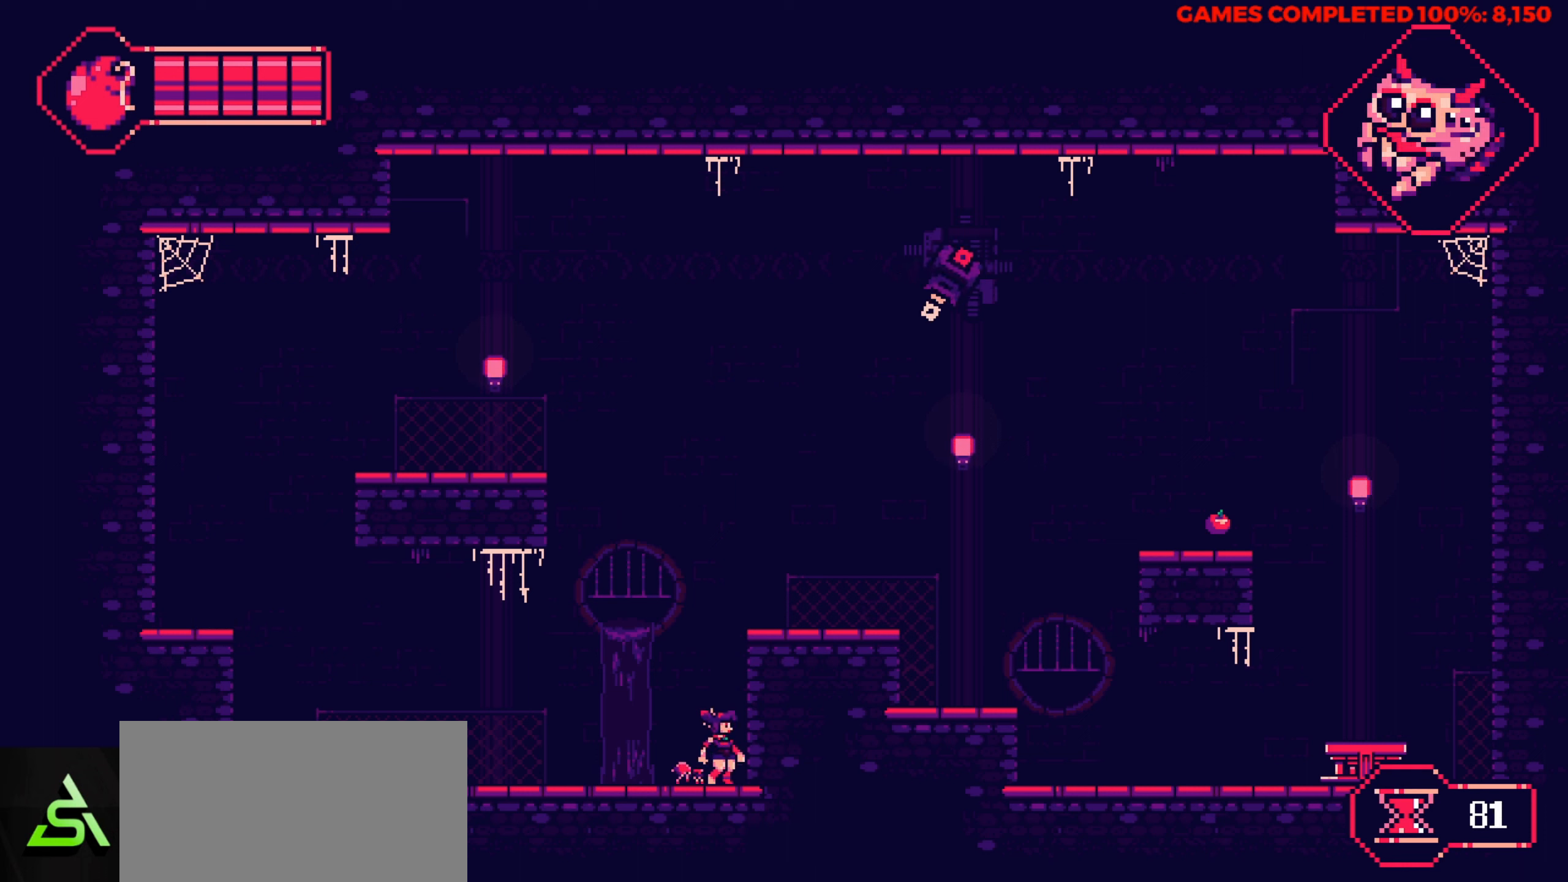
{"keys": [], "events": [[167, "right", "up"], [267, "space", "down"], [350, "space", "up"]]}
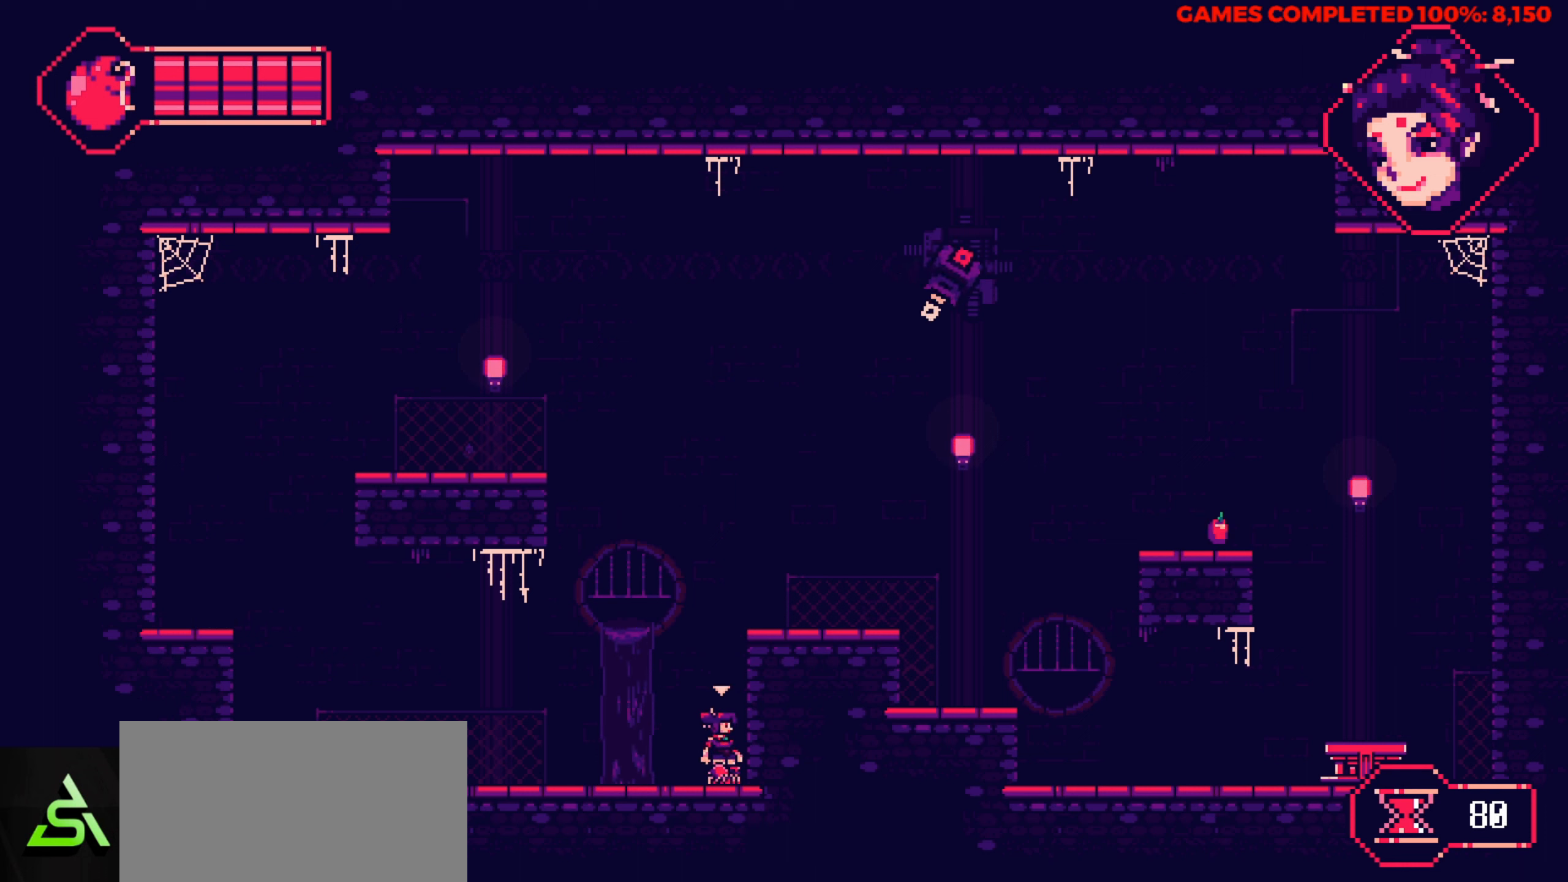
{"keys": [], "events": [[233, "up", "down"], [367, "up", "up"]]}
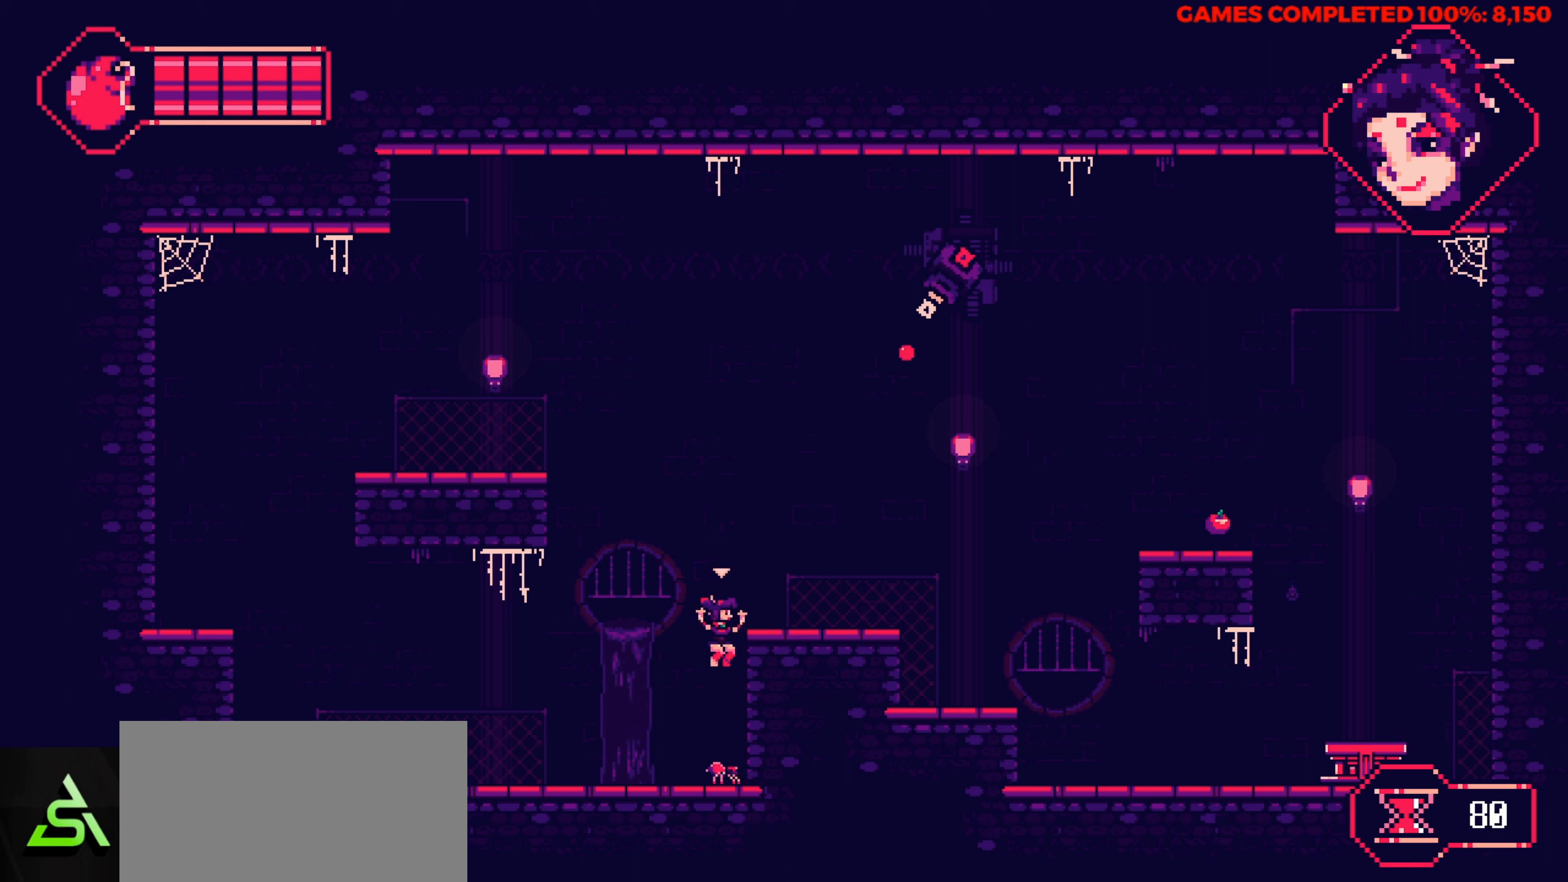
{"keys": [], "events": [[17, "x", "down"], [150, "x", "up"]]}
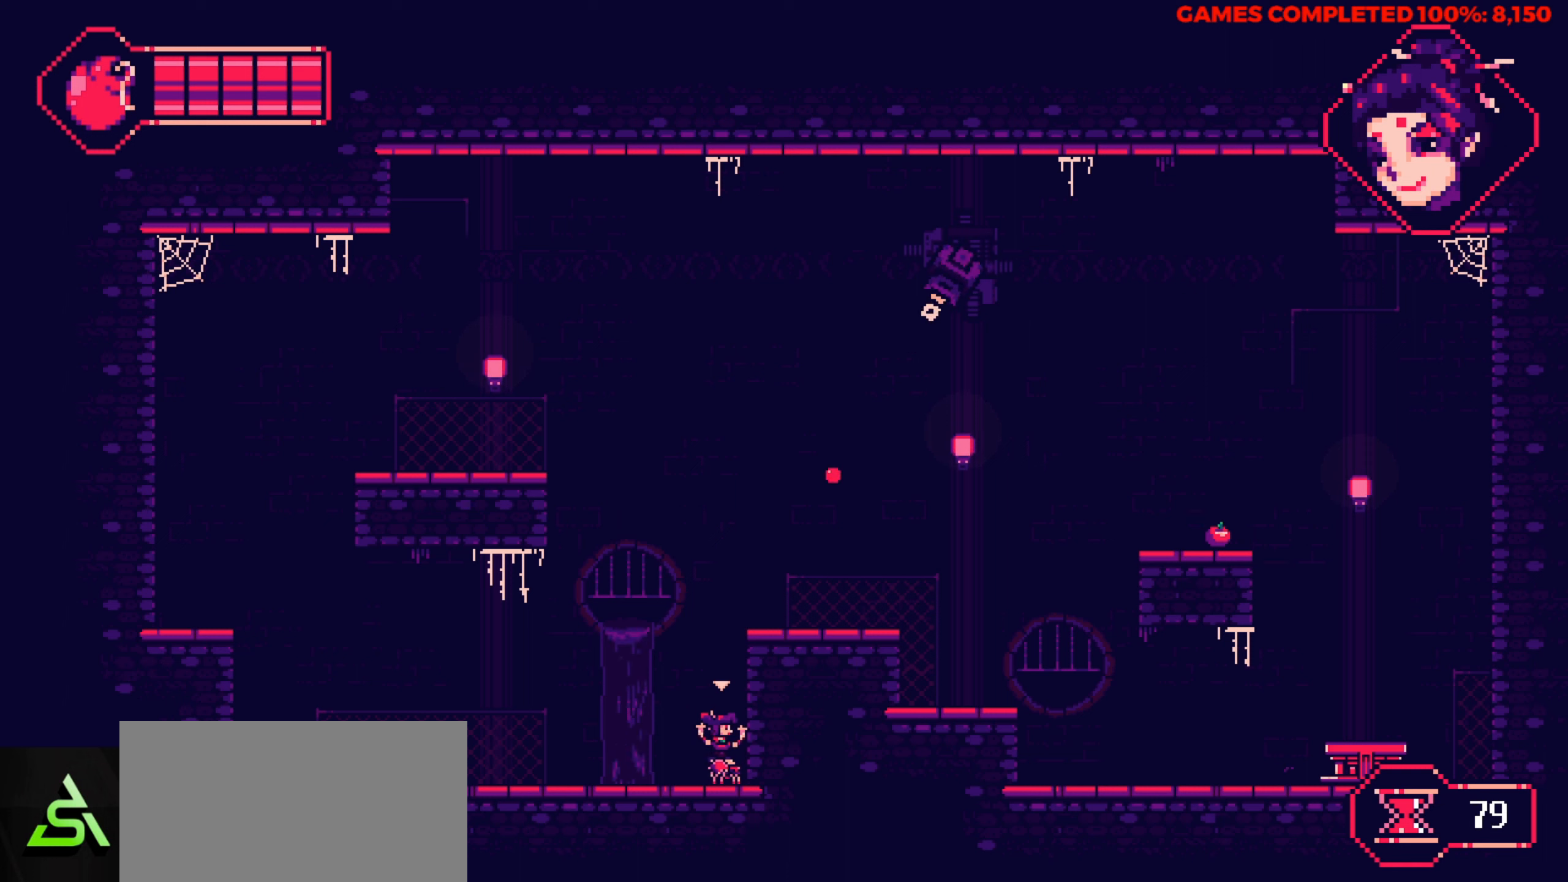
{"keys": [], "events": [[317, "space", "down"], [400, "space", "up"]]}
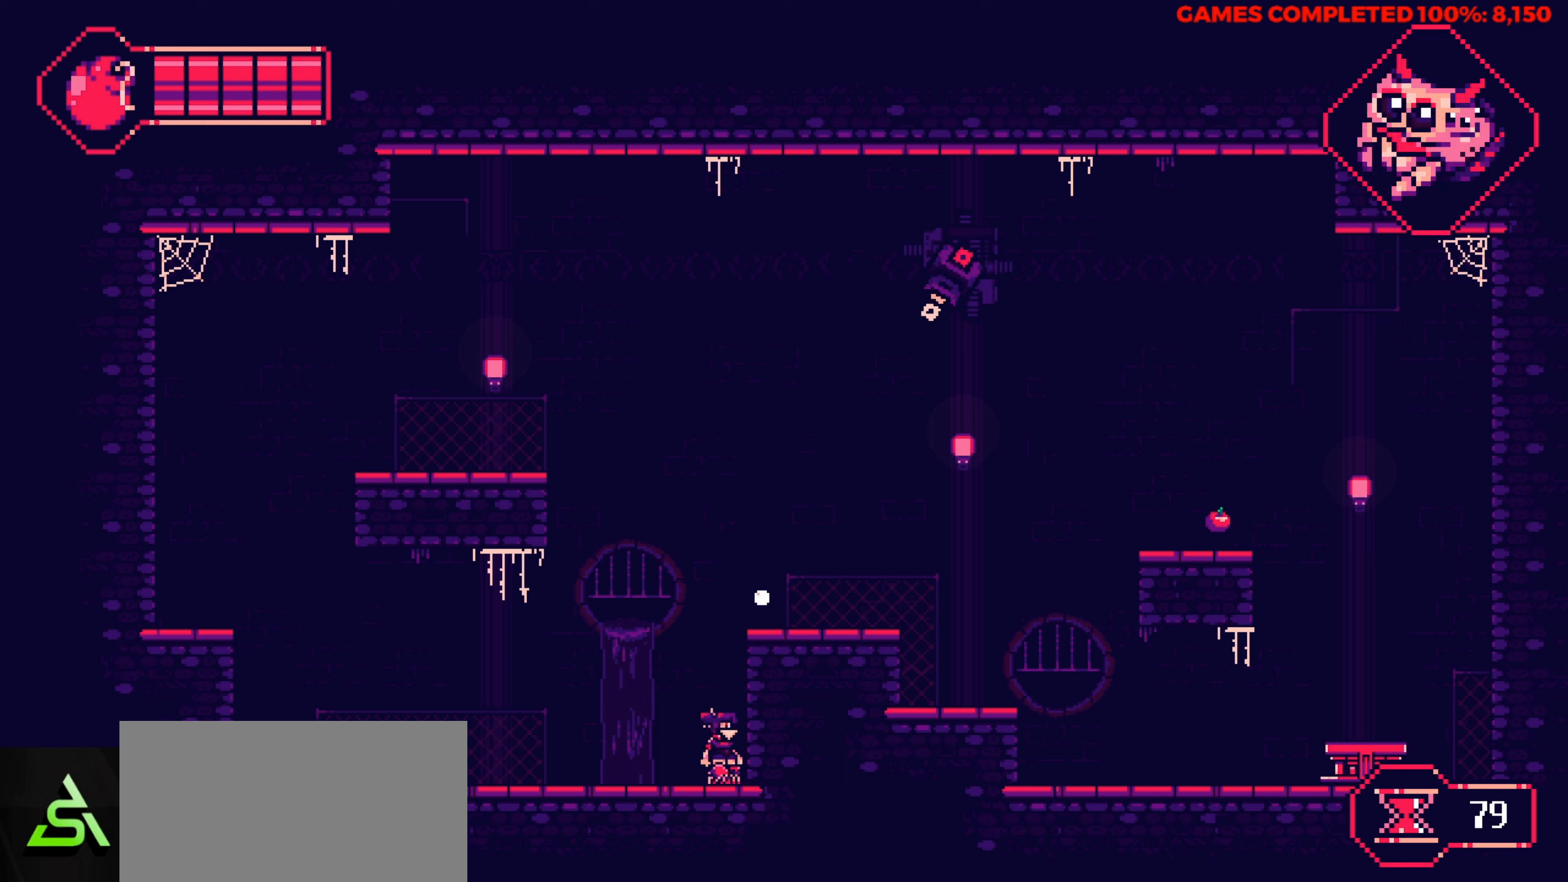
{"keys": ["x"], "events": [[367, "x", "down"]]}
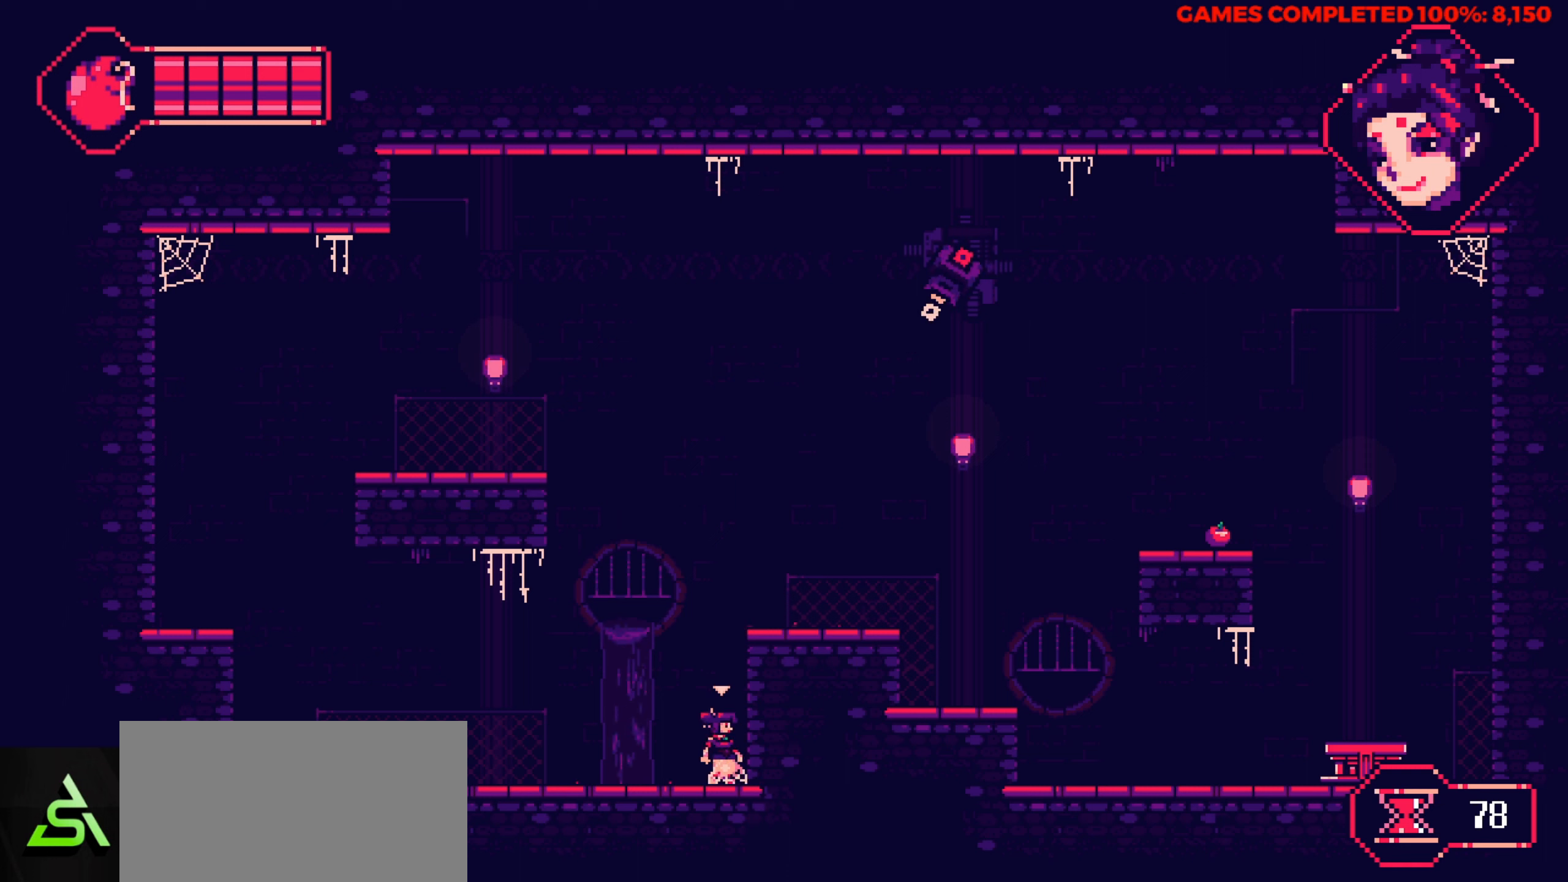
{"keys": [], "events": [[17, "x", "up"], [150, "up", "down"], [200, "up", "up"]]}
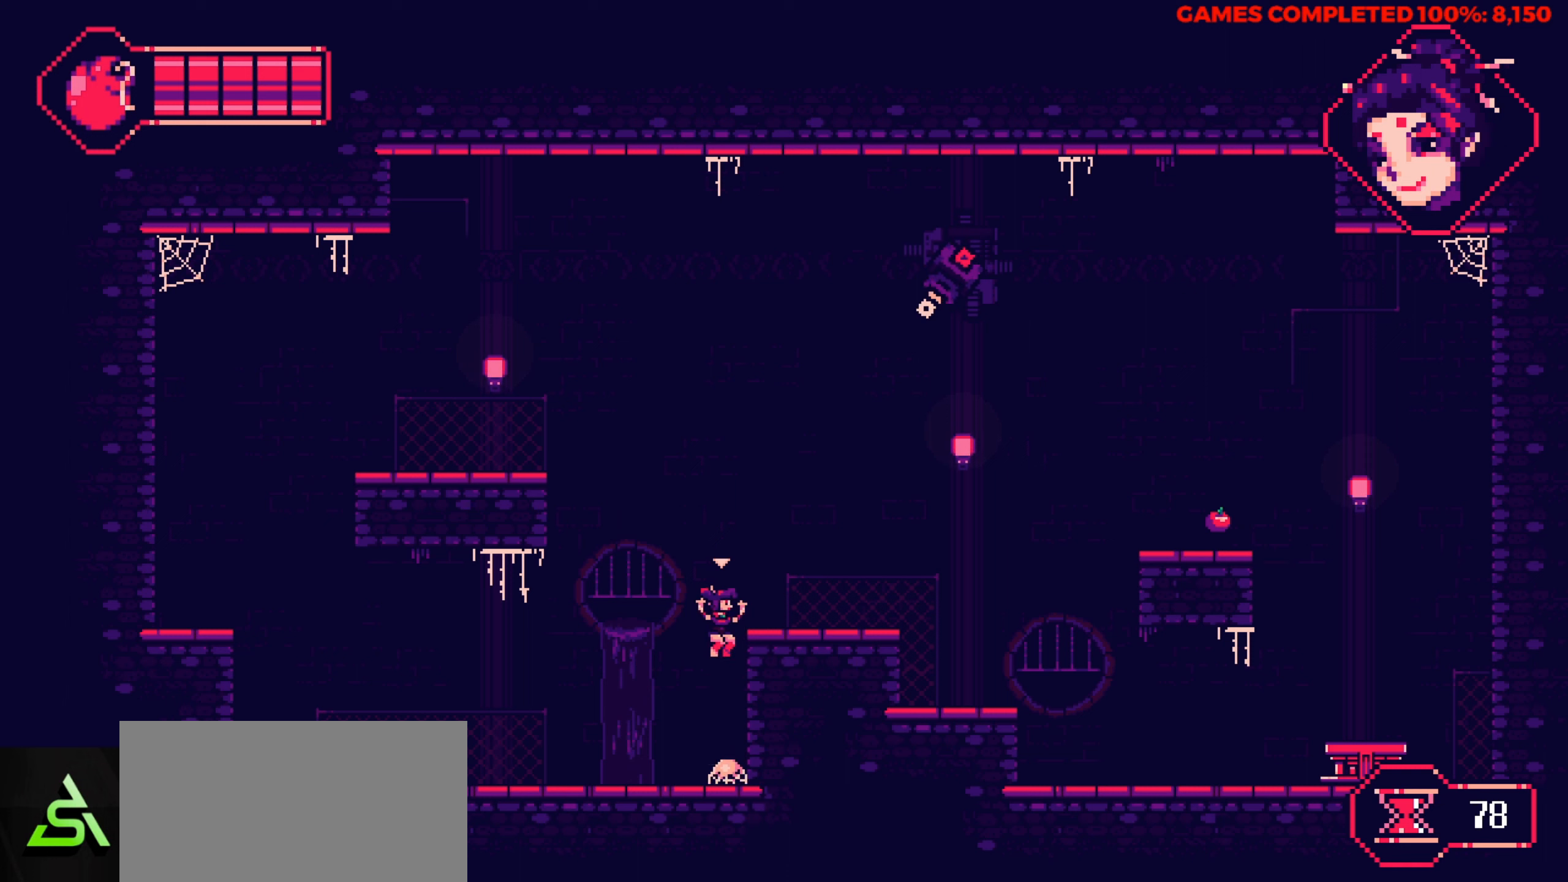
{"keys": ["right"], "events": [[450, "right", "down"]]}
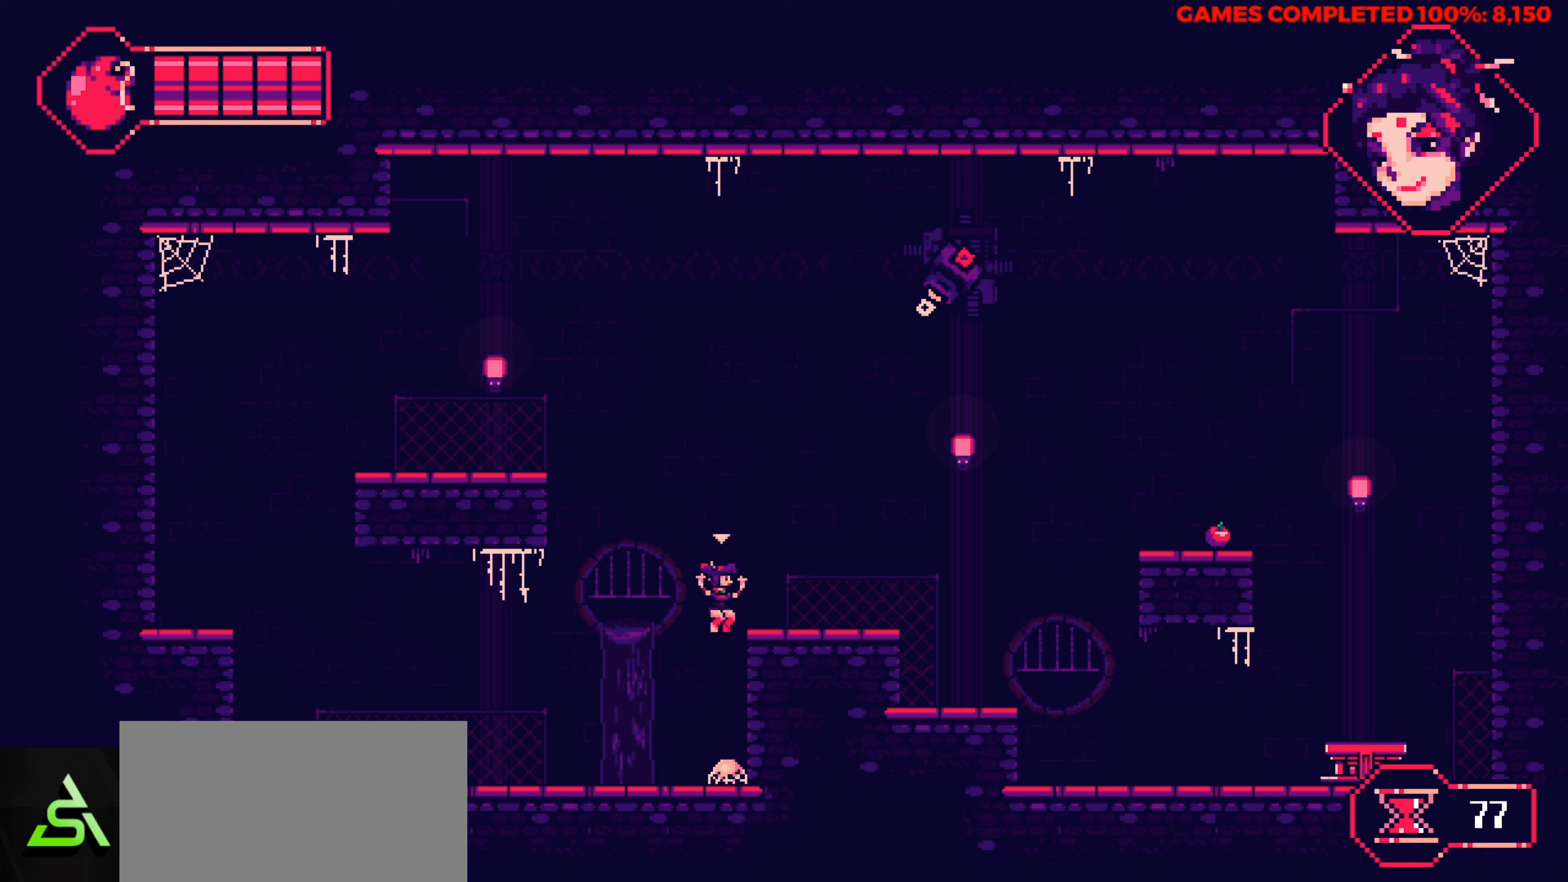
{"keys": ["right"], "events": []}
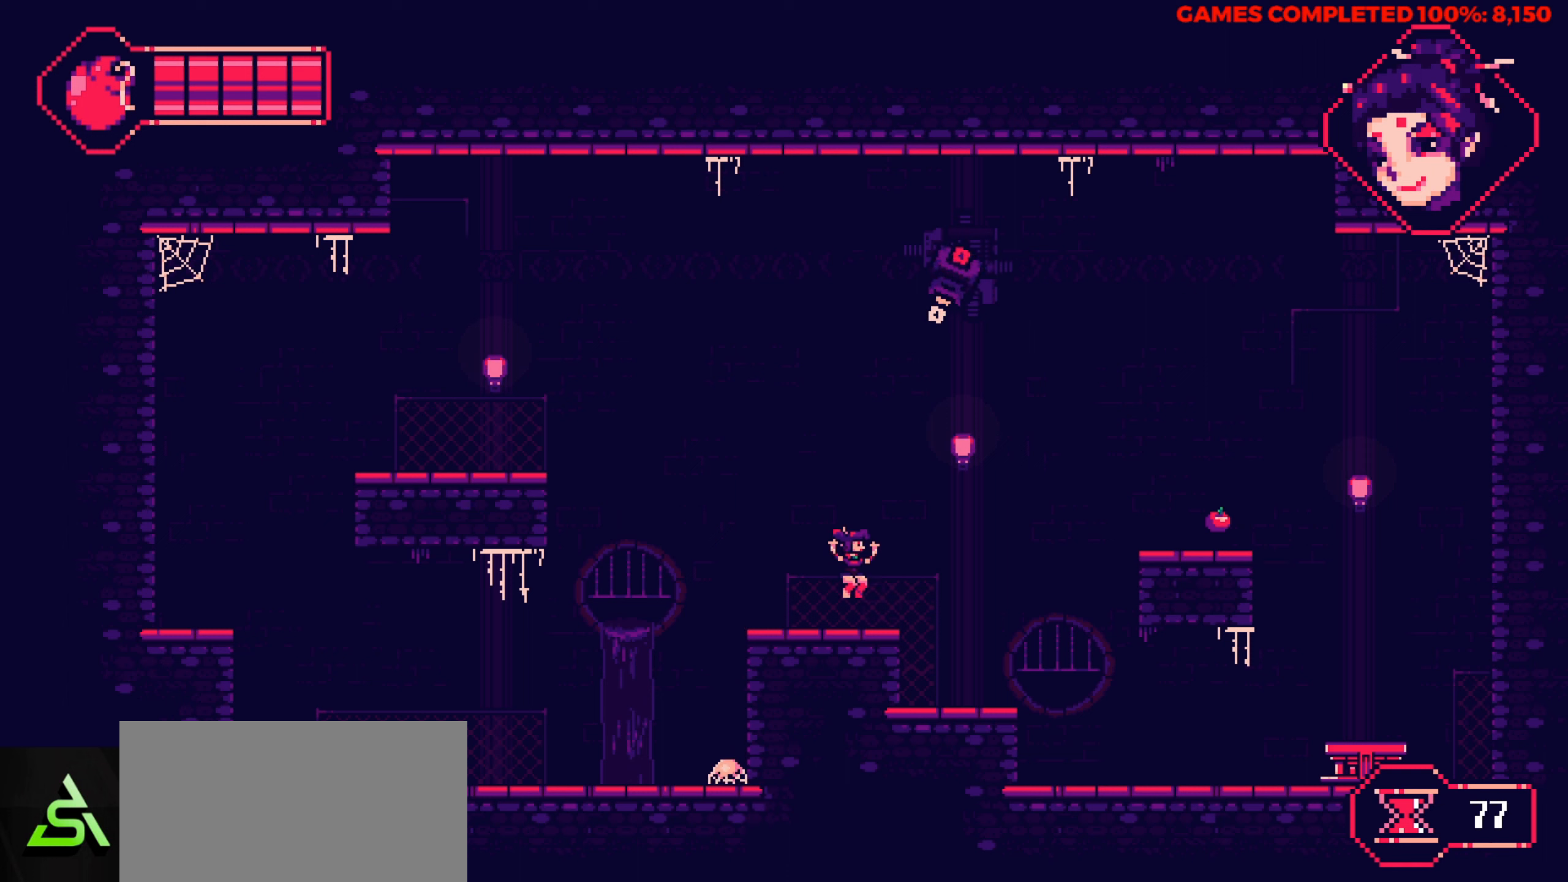
{"keys": ["right", "up"], "events": [[250, "up", "down"]]}
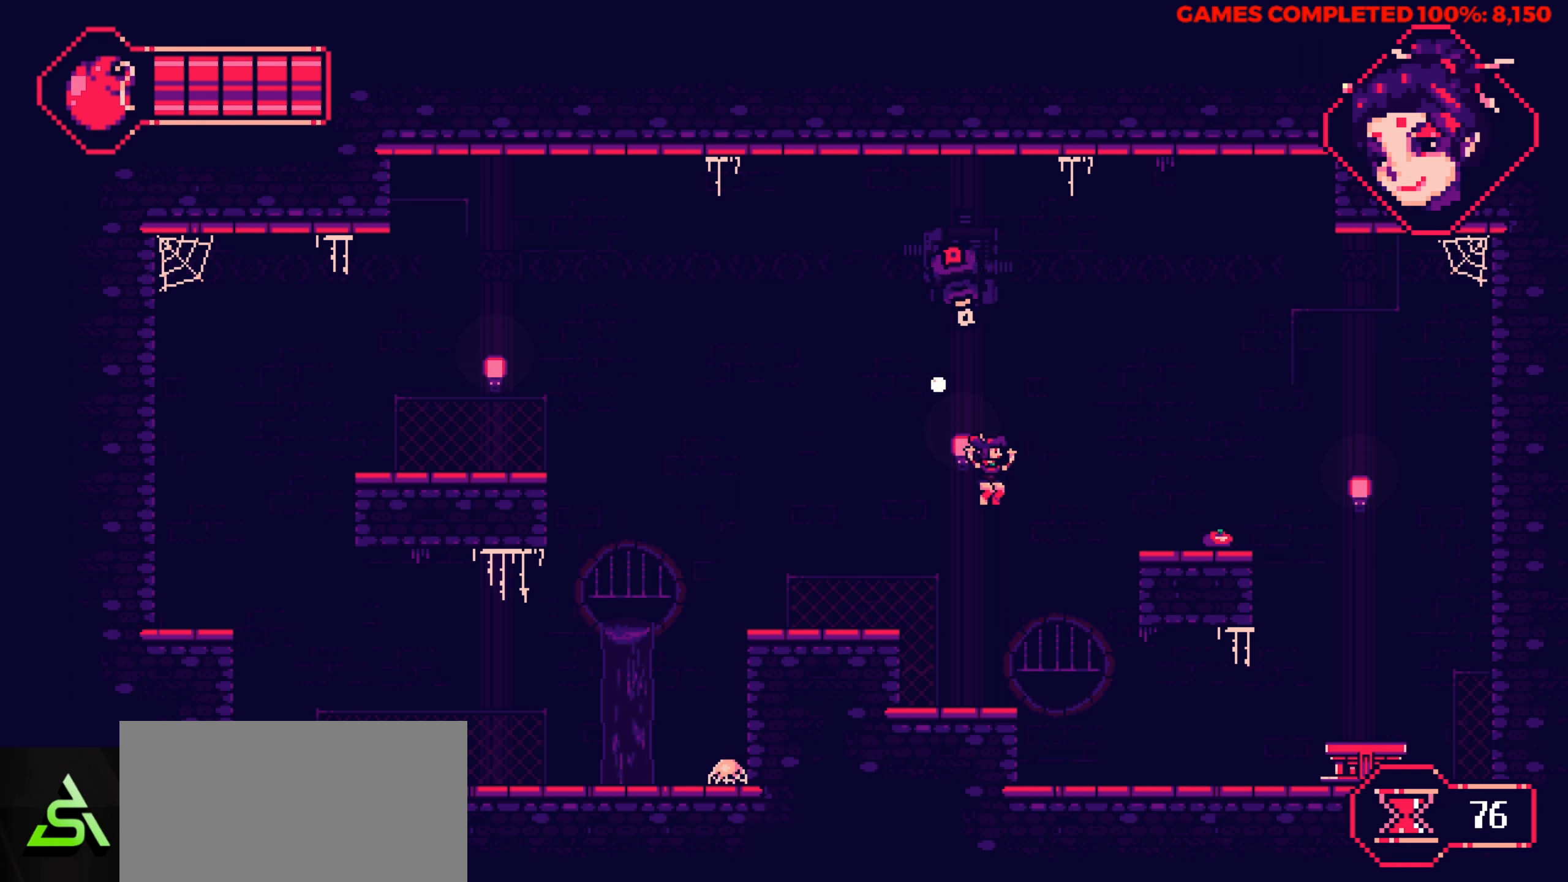
{"keys": ["right"], "events": [[400, "up", "up"]]}